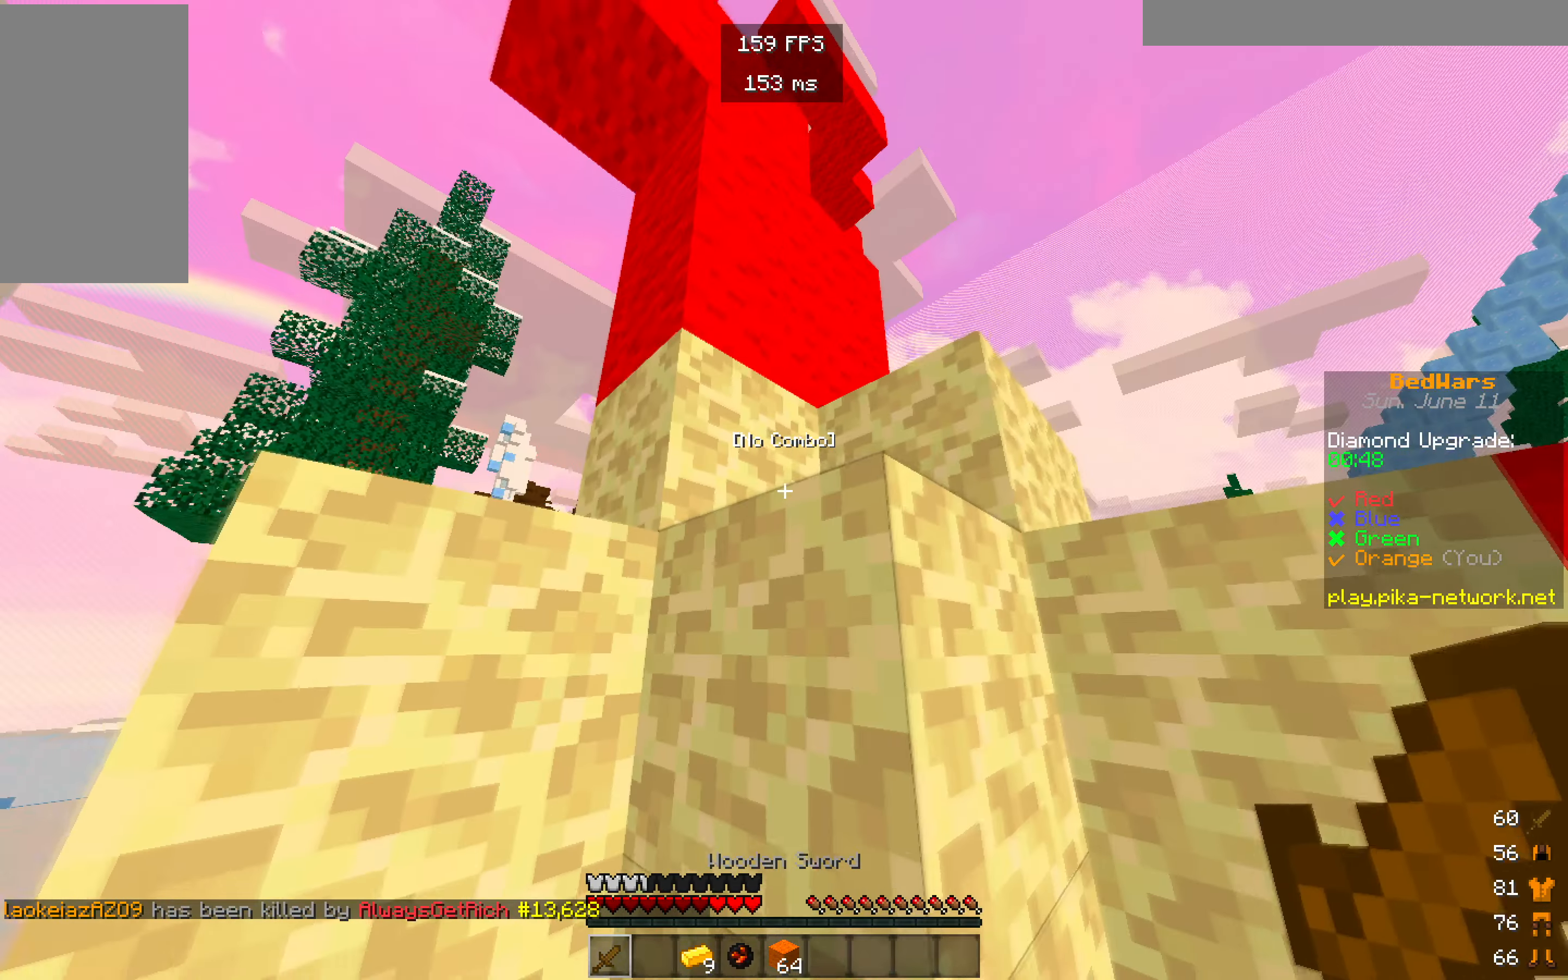
Gameplay with keyboard and mouse; each line is a JSON object with the keys and mouse buttons held at the frame after it. "events" lists presses ("down") and releases ("up") of "a", "d", "s", "w", "mouse_left" and "mouse_right" between this image and that frame as [ms after this image, input, new state], when the widget could be followed in between. "mouse_left", "mouse_right" = the "left", "right" buttons of the "mouse" list. No other keys are recorded. Fast repeated clicks can show as one long hold. Mouse movement is not recorded.
{"keys": ["d"], "mouse": [], "events": [[16, "s", "up"], [133, "d", "down"]]}
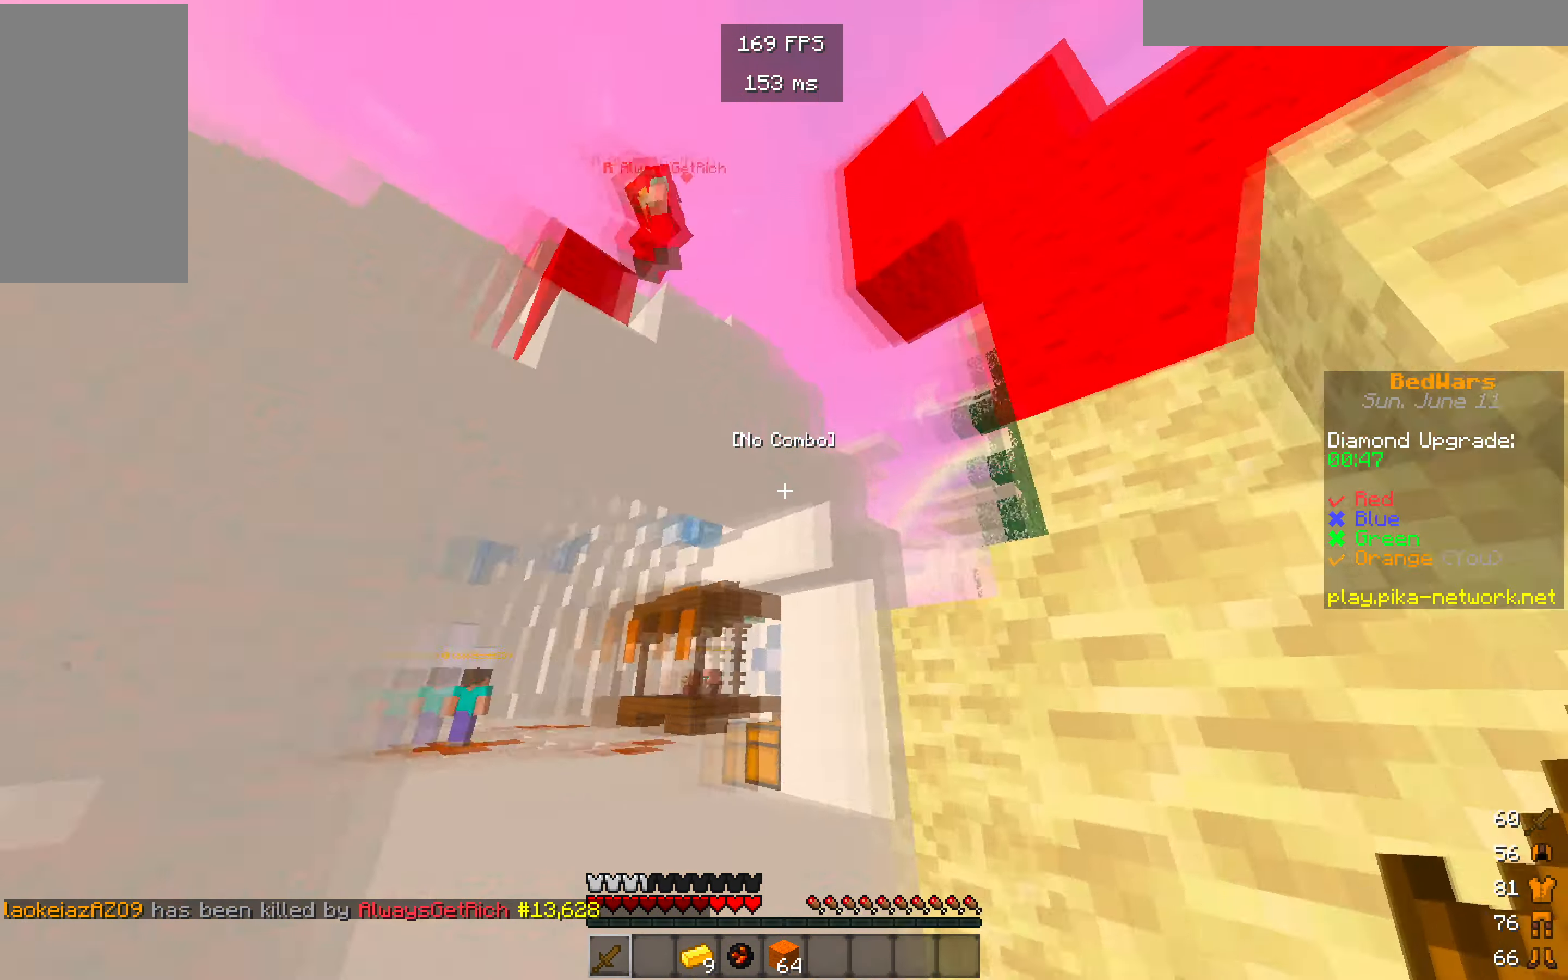
{"keys": ["s"], "mouse": [], "events": [[166, "d", "up"], [233, "s", "down"]]}
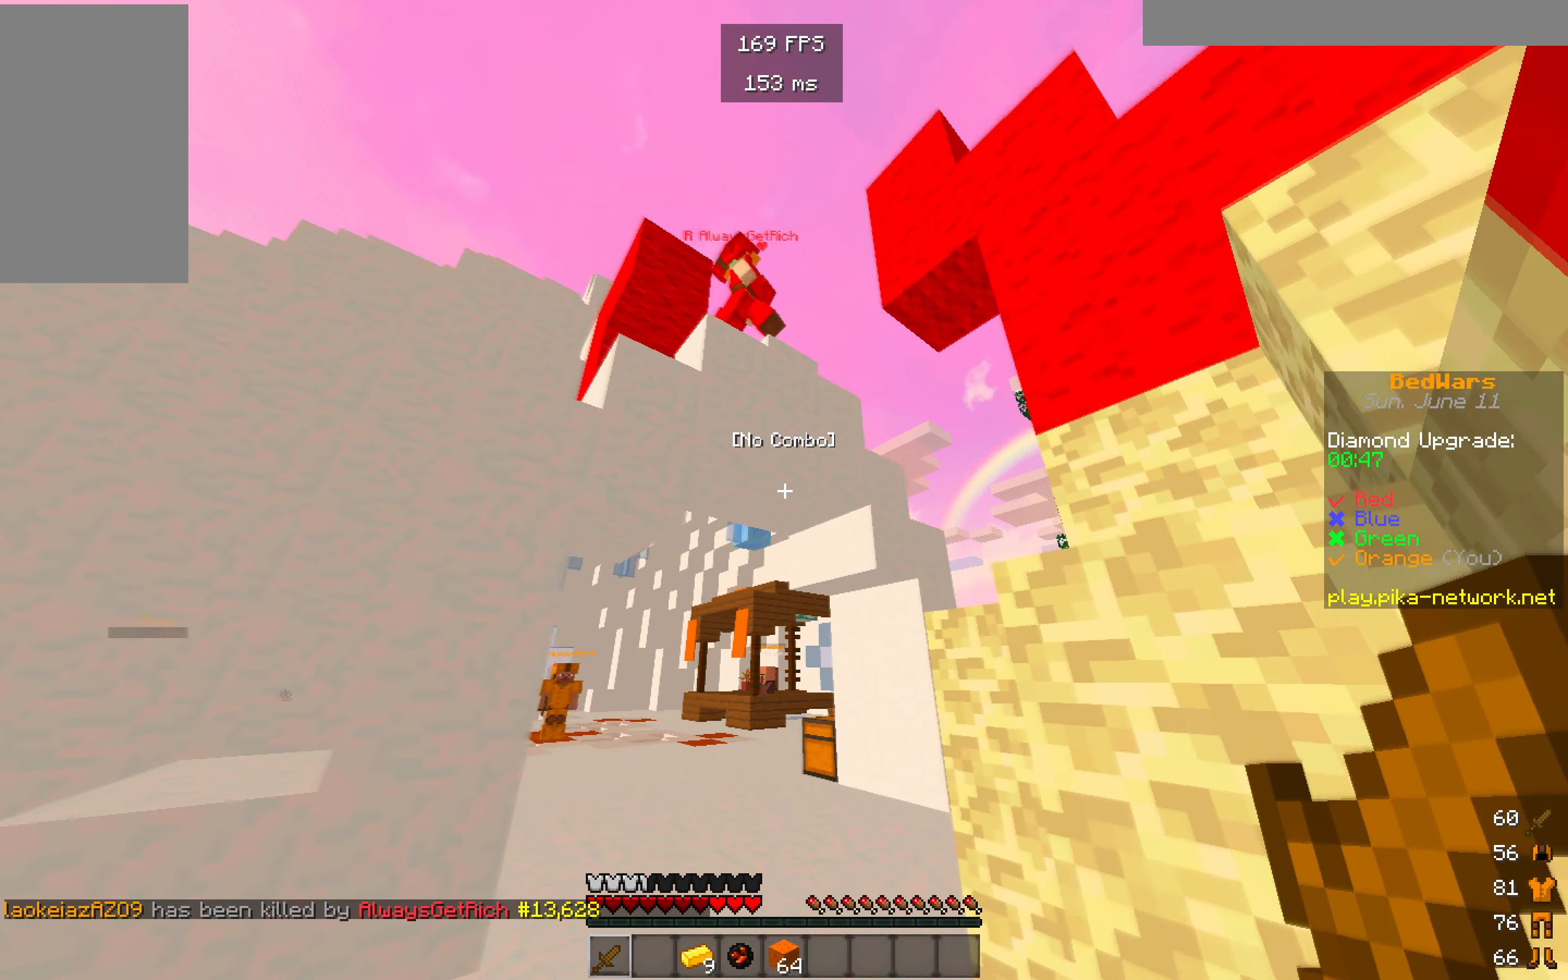
{"keys": [], "mouse": [], "events": [[216, "s", "up"]]}
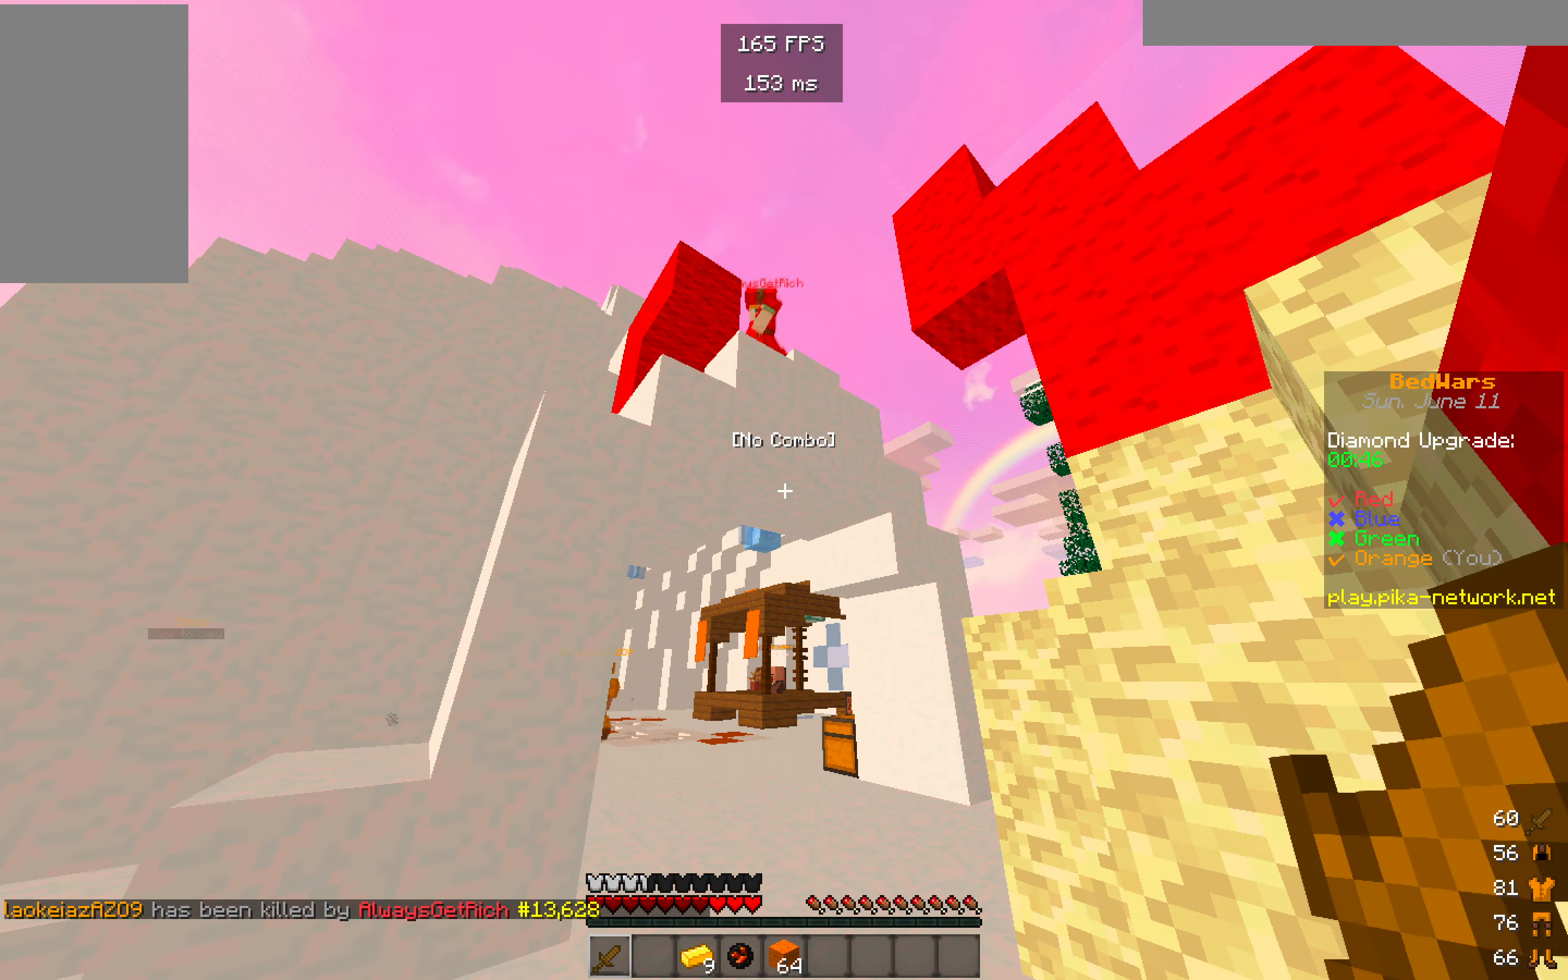
{"keys": ["s"], "mouse": [], "events": [[416, "s", "down"]]}
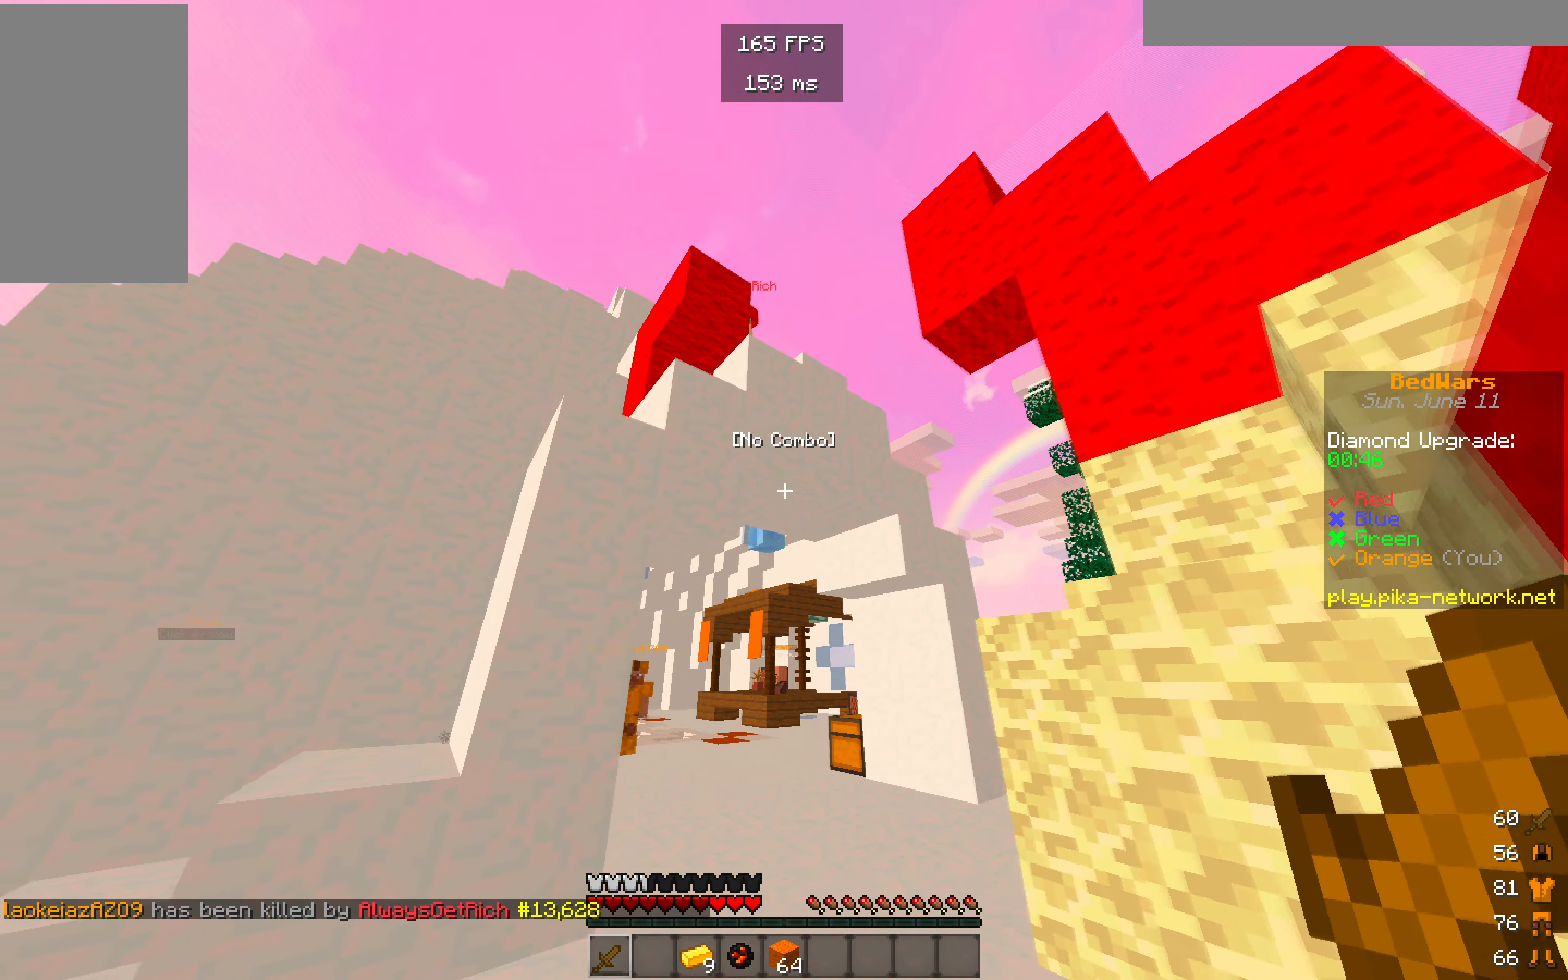
{"keys": ["w"], "mouse": [], "events": [[16, "s", "up"], [16, "w", "down"]]}
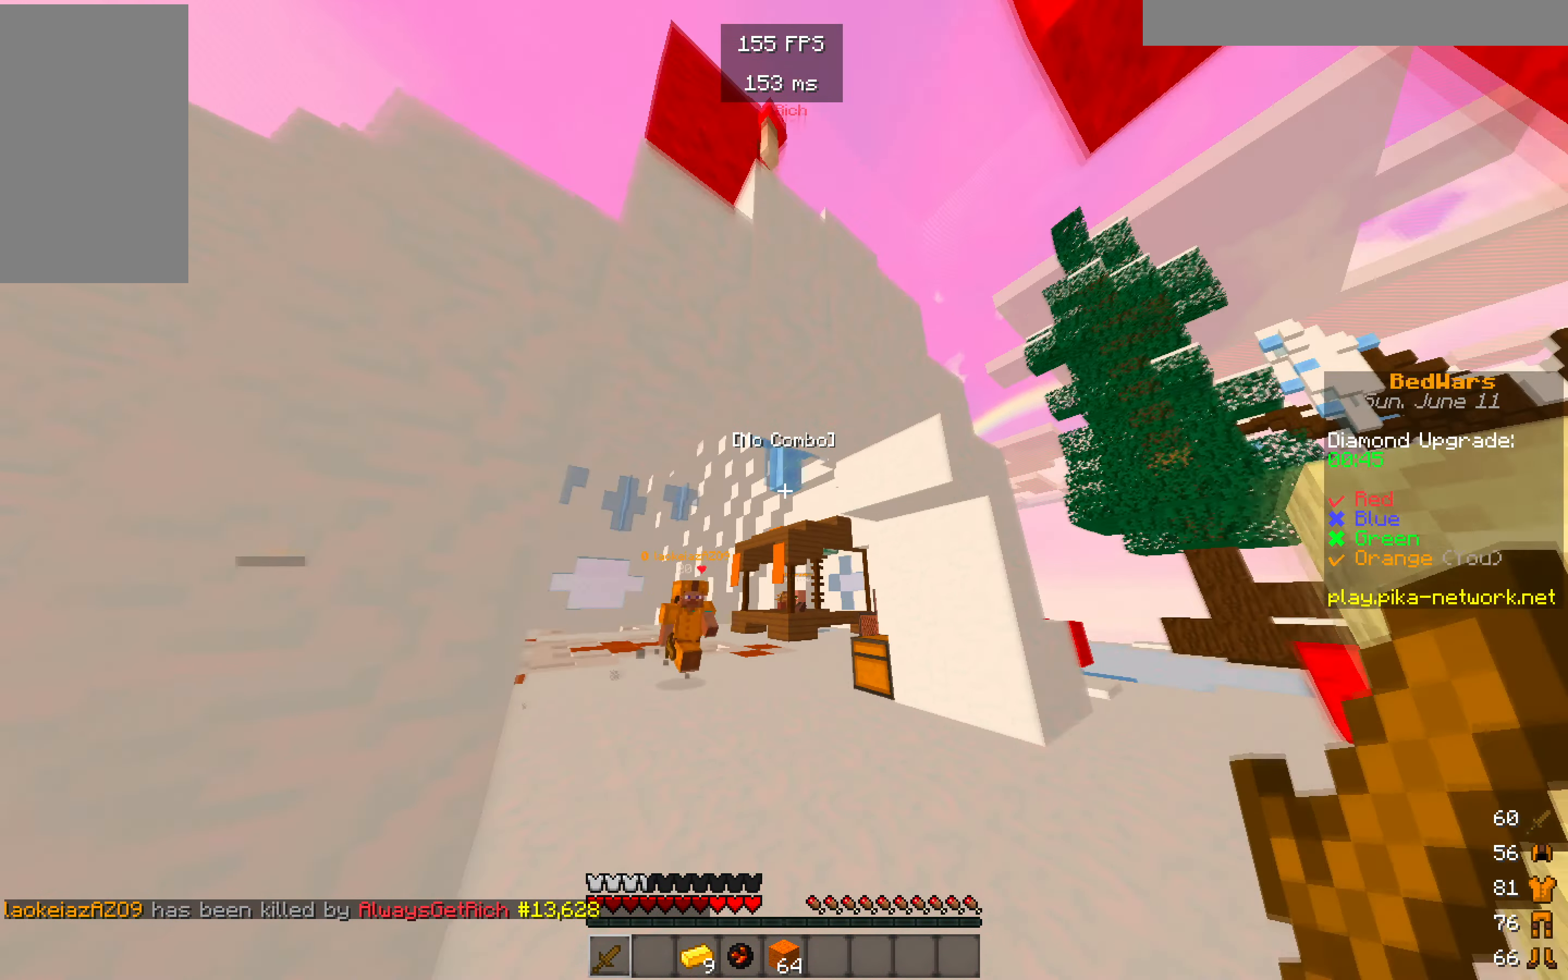
{"keys": ["s"], "mouse": [], "events": [[316, "w", "up"], [366, "s", "down"]]}
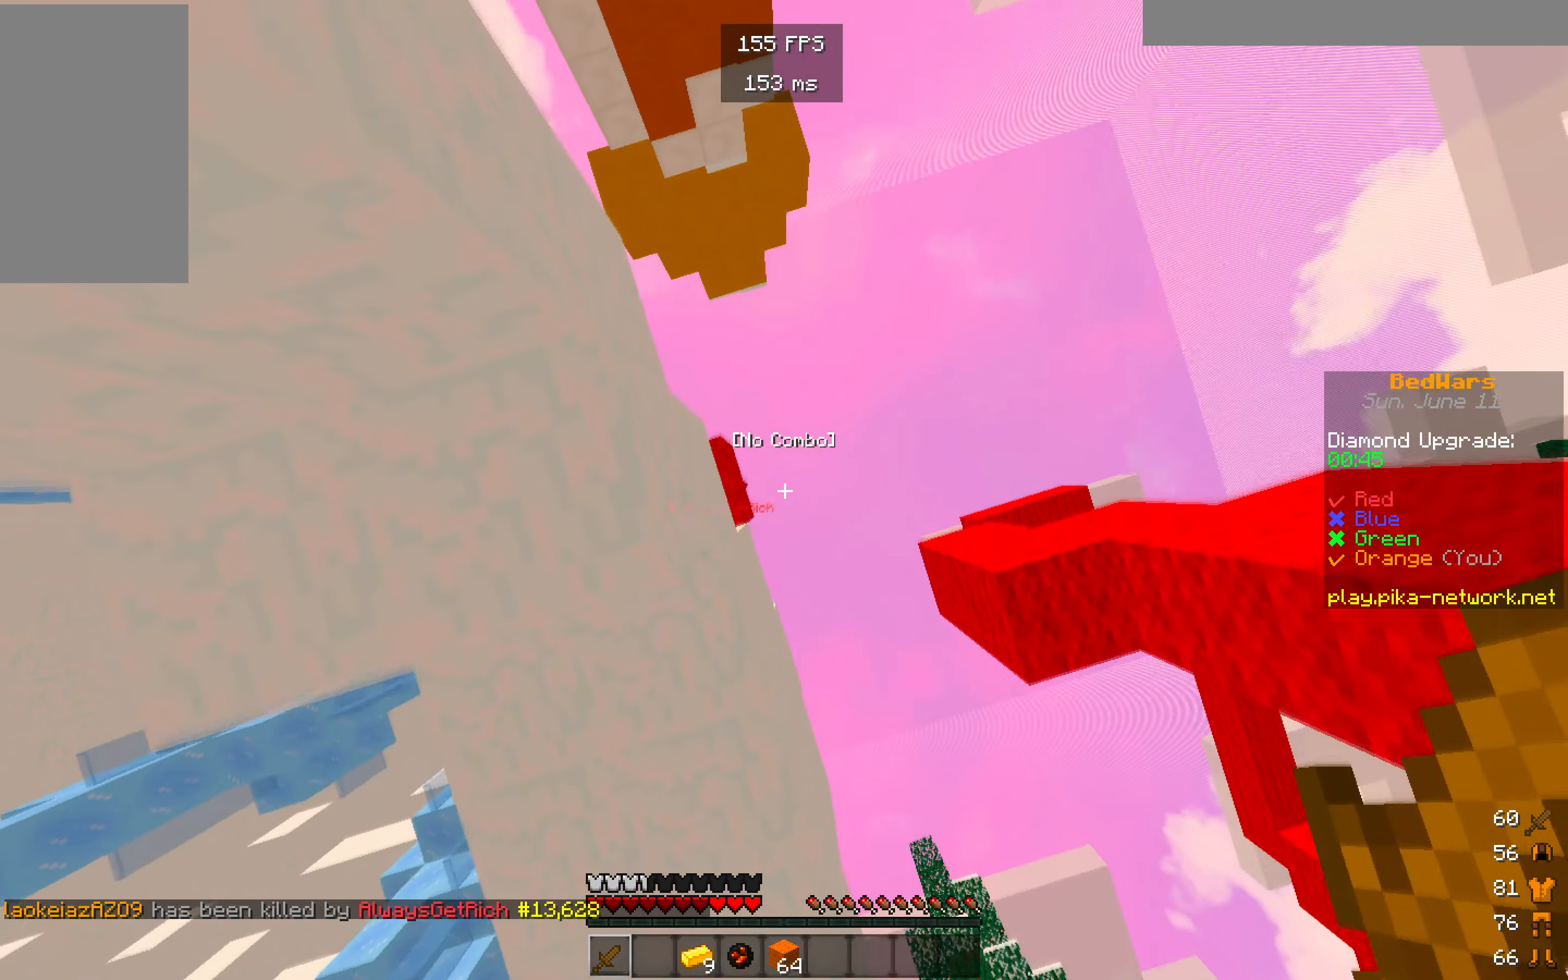
{"keys": ["d", "s"], "mouse": [], "events": [[350, "d", "down"]]}
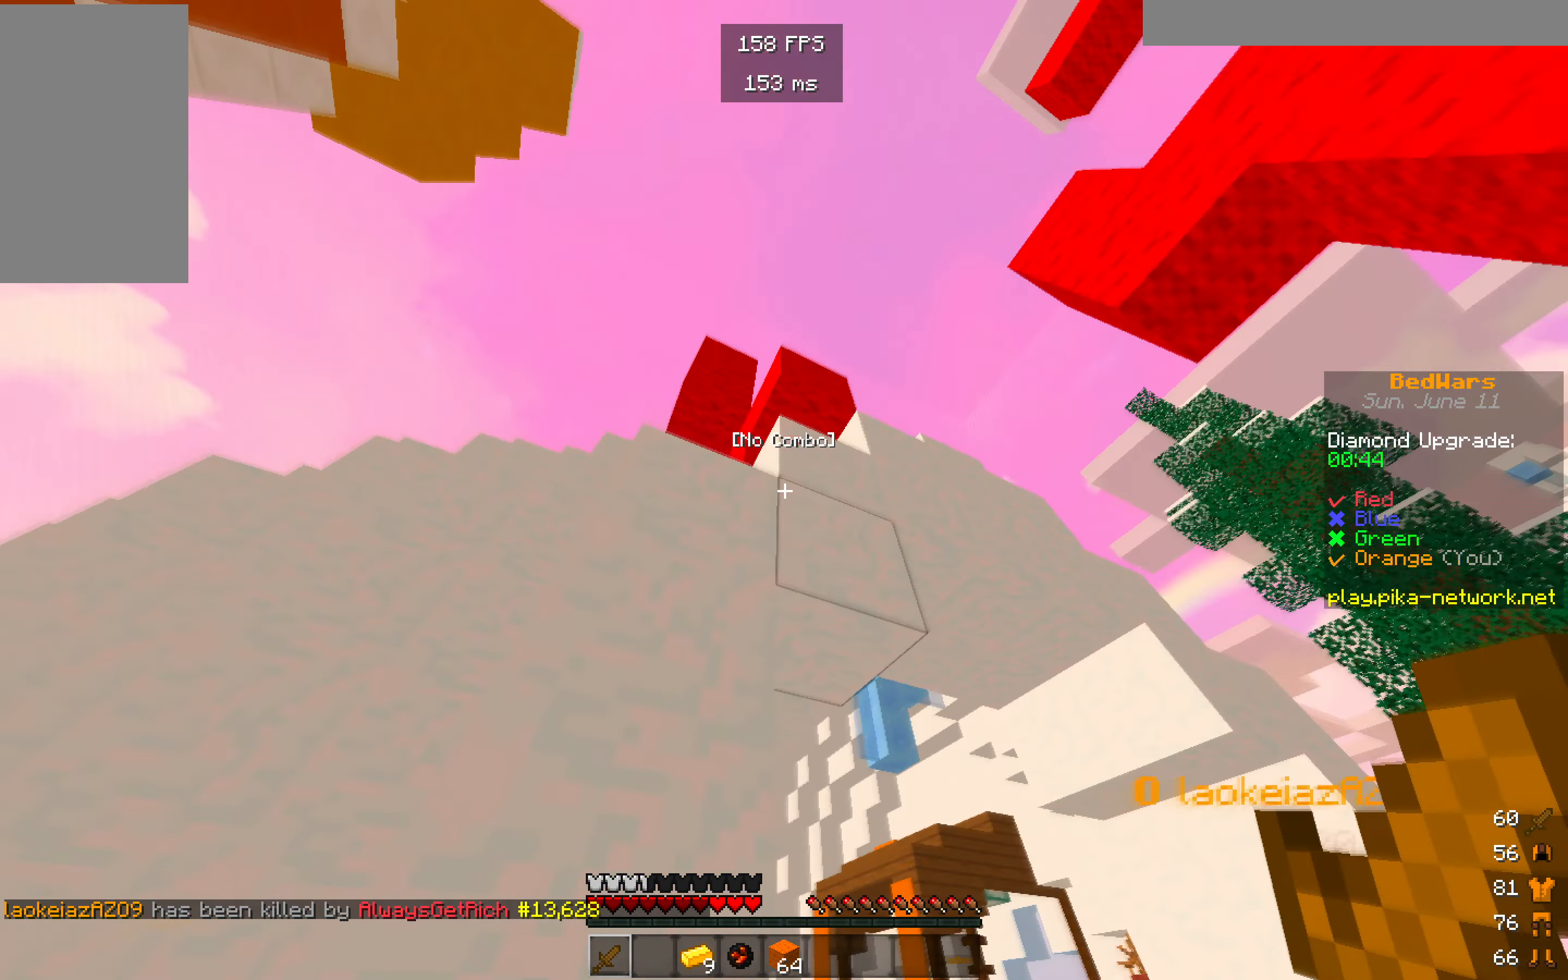
{"keys": [], "mouse": [], "events": [[100, "d", "up"], [433, "s", "up"]]}
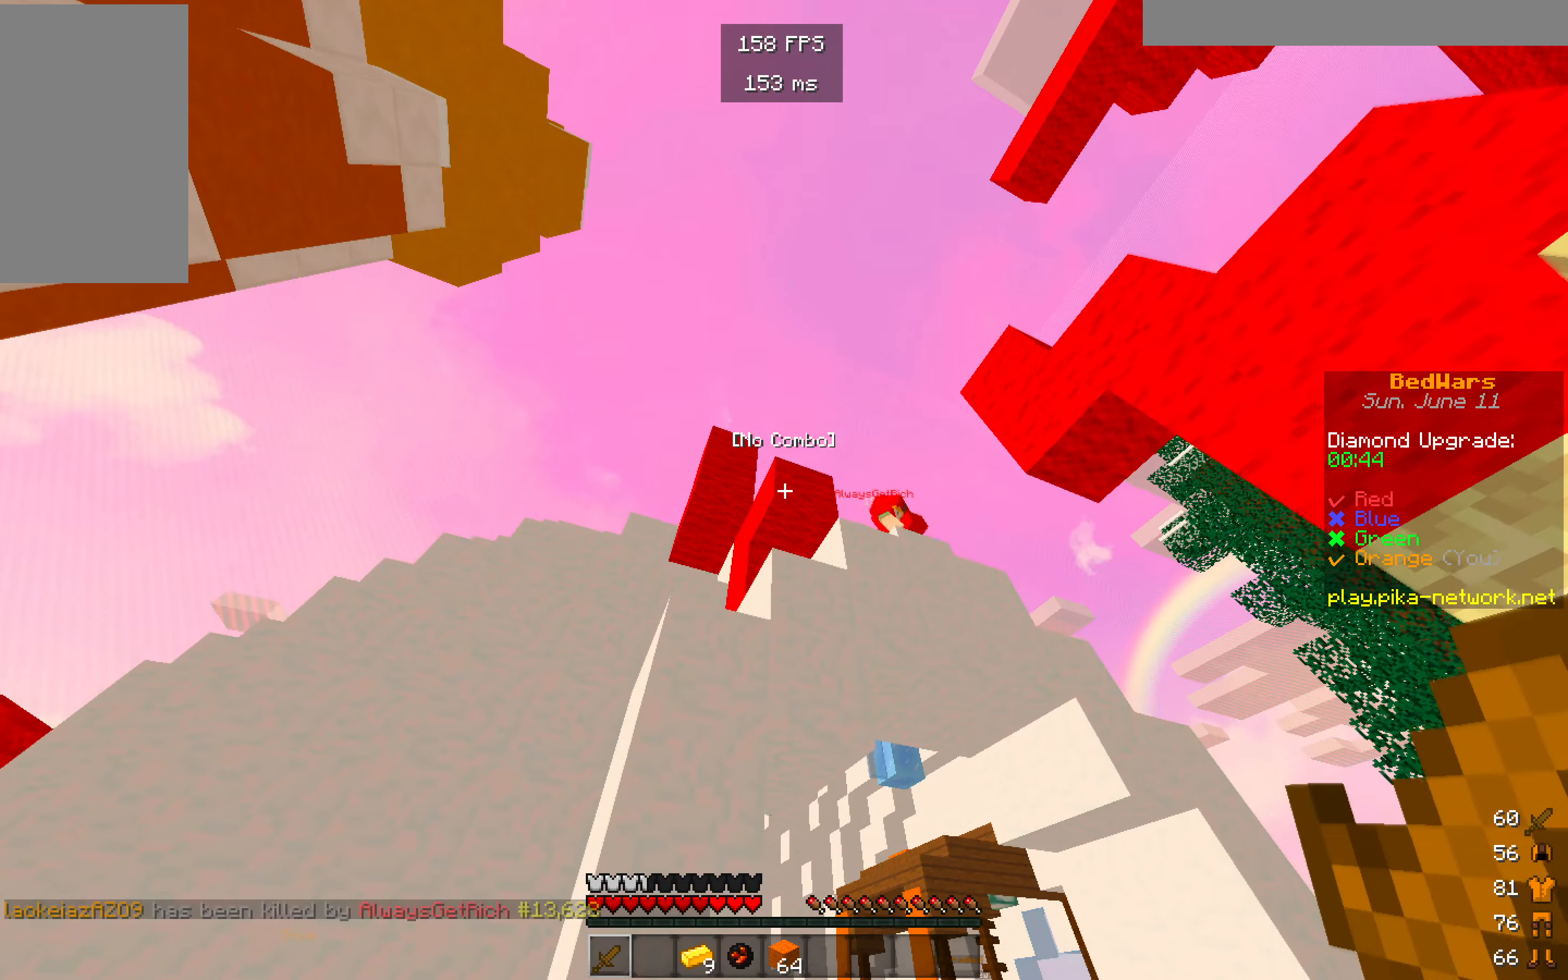
{"keys": ["w"], "mouse": [], "events": [[267, "w", "down"]]}
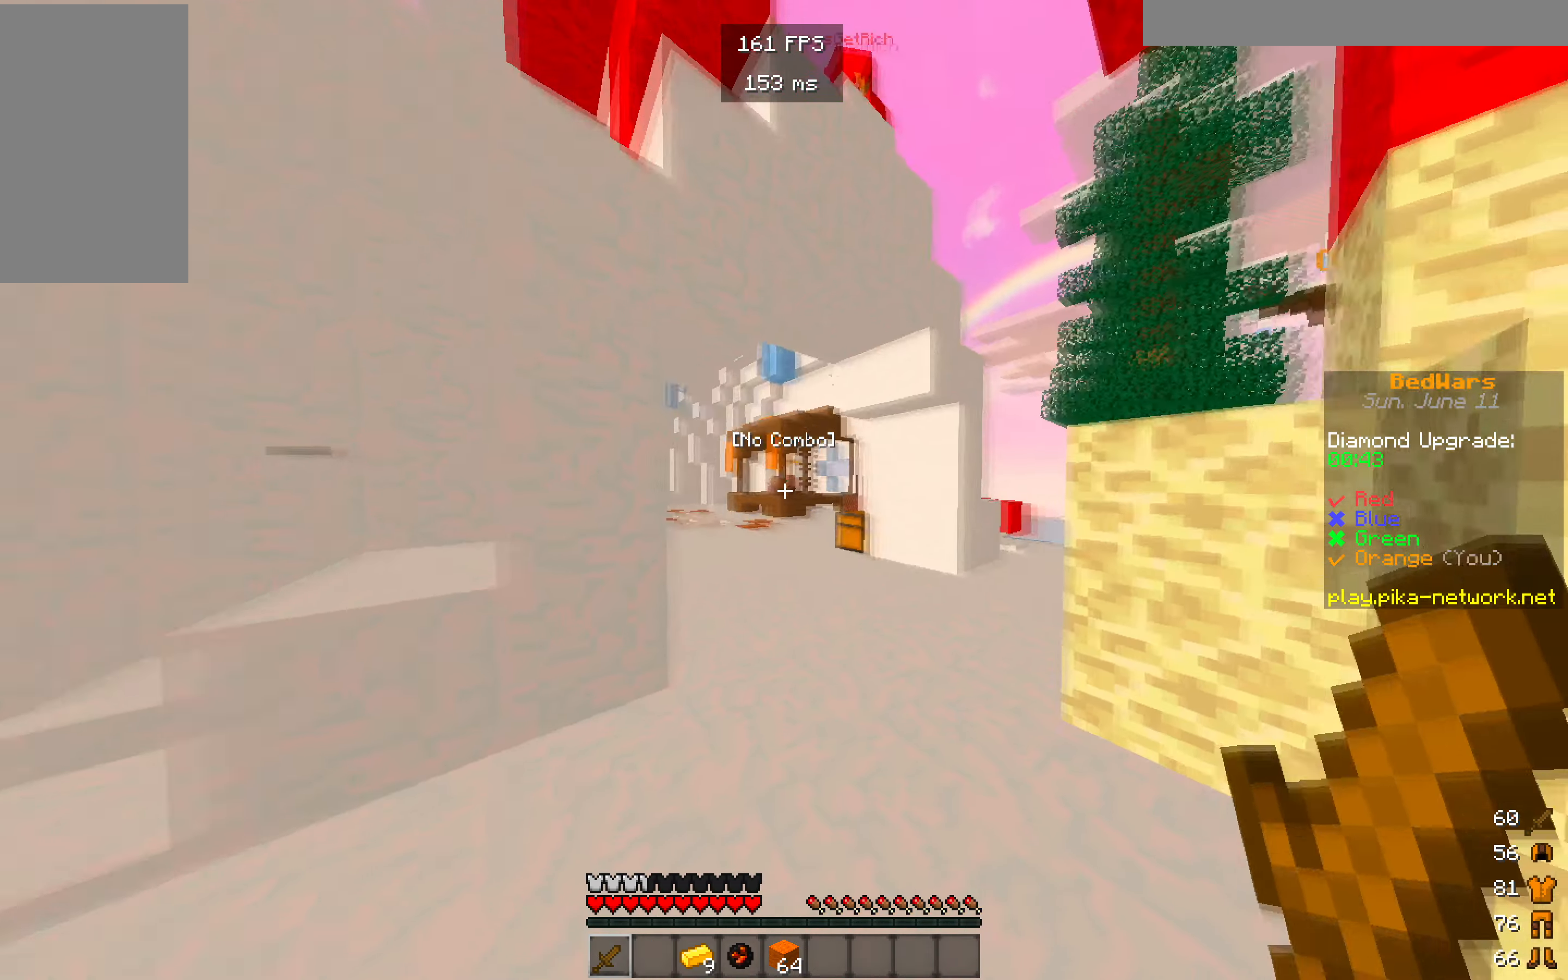
{"keys": ["w"], "mouse": [], "events": []}
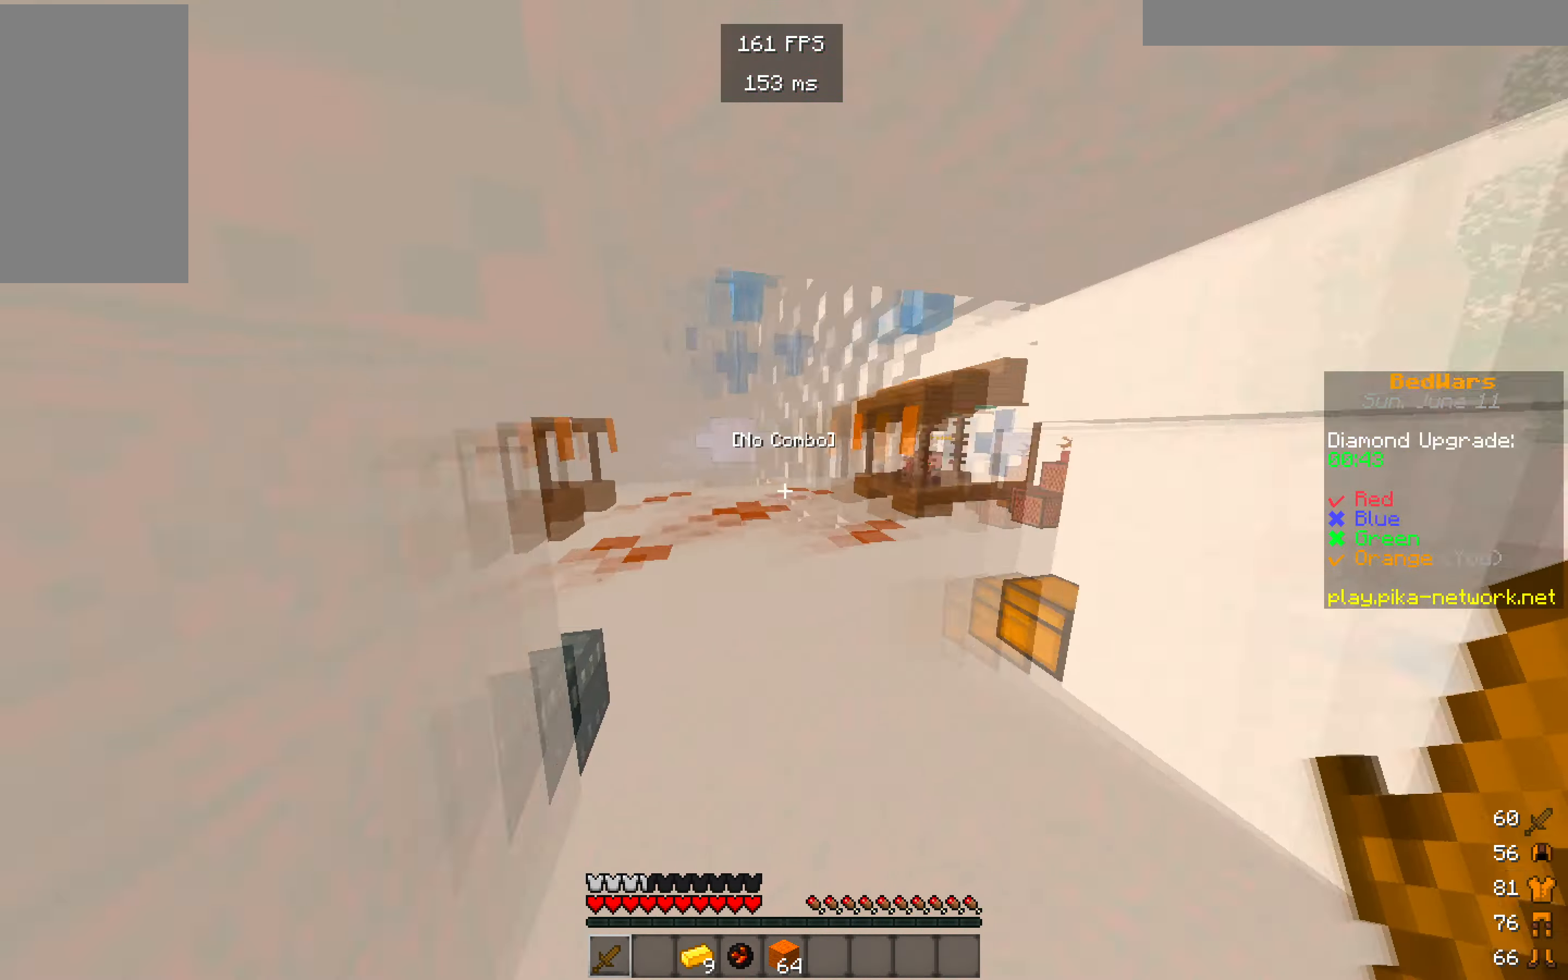
{"keys": ["w"], "mouse": ["right"], "events": [[500, "mouse_right", "down"]]}
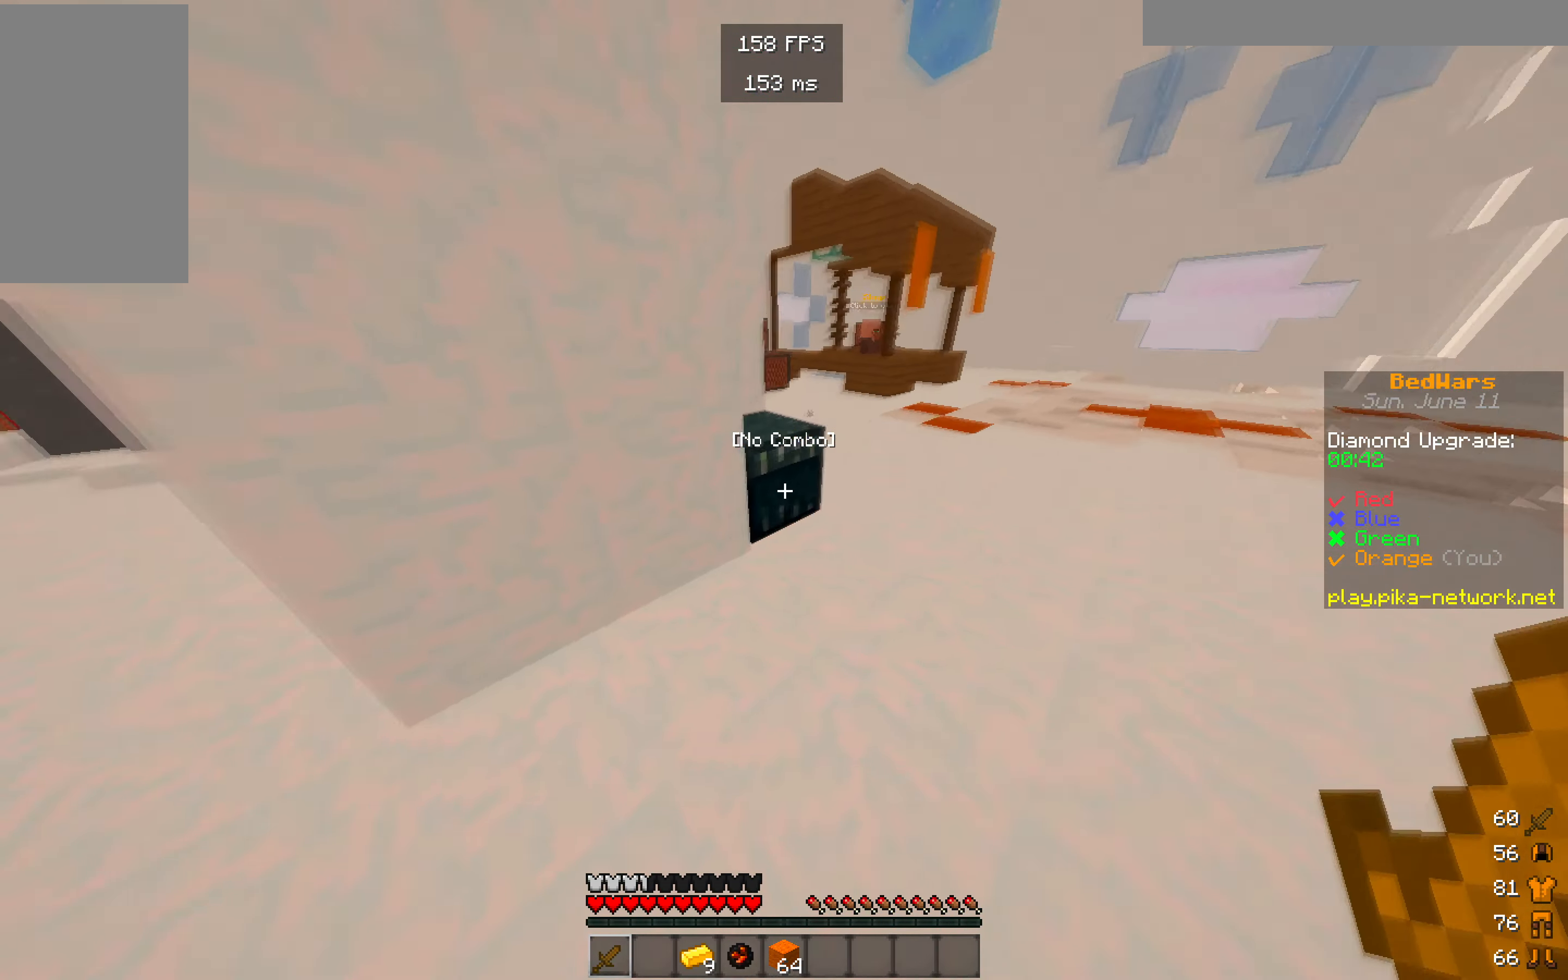
{"keys": [], "mouse": [], "events": [[100, "w", "up"], [217, "mouse_right", "up"]]}
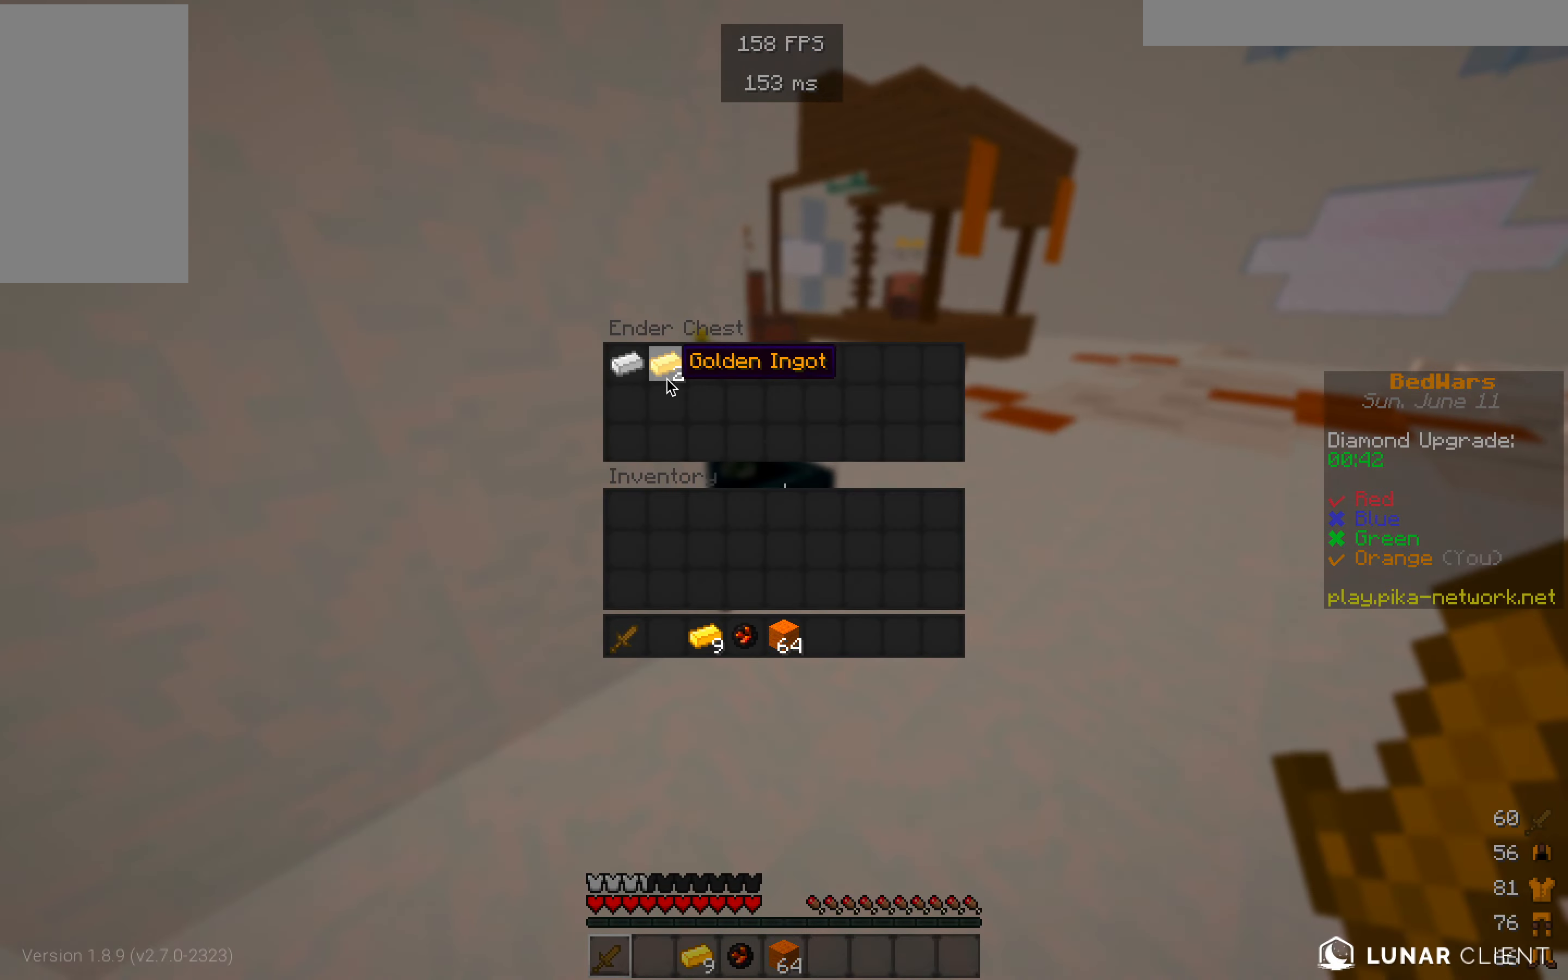
{"keys": ["w"], "mouse": [], "events": [[467, "w", "down"]]}
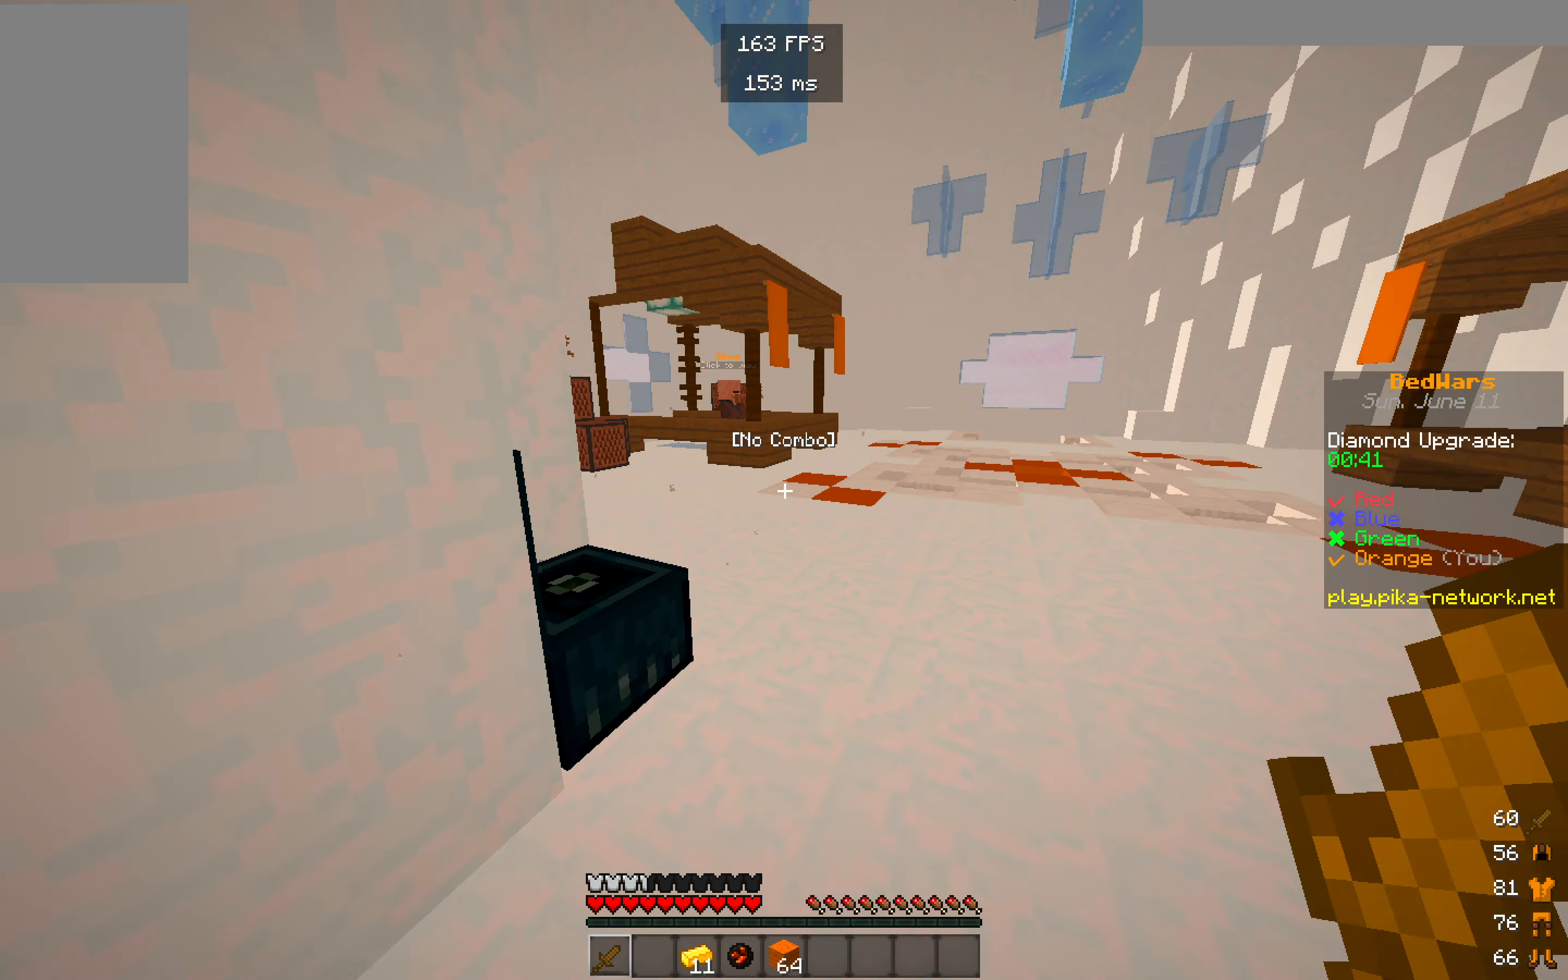
{"keys": [], "mouse": [], "events": [[350, "w", "up"]]}
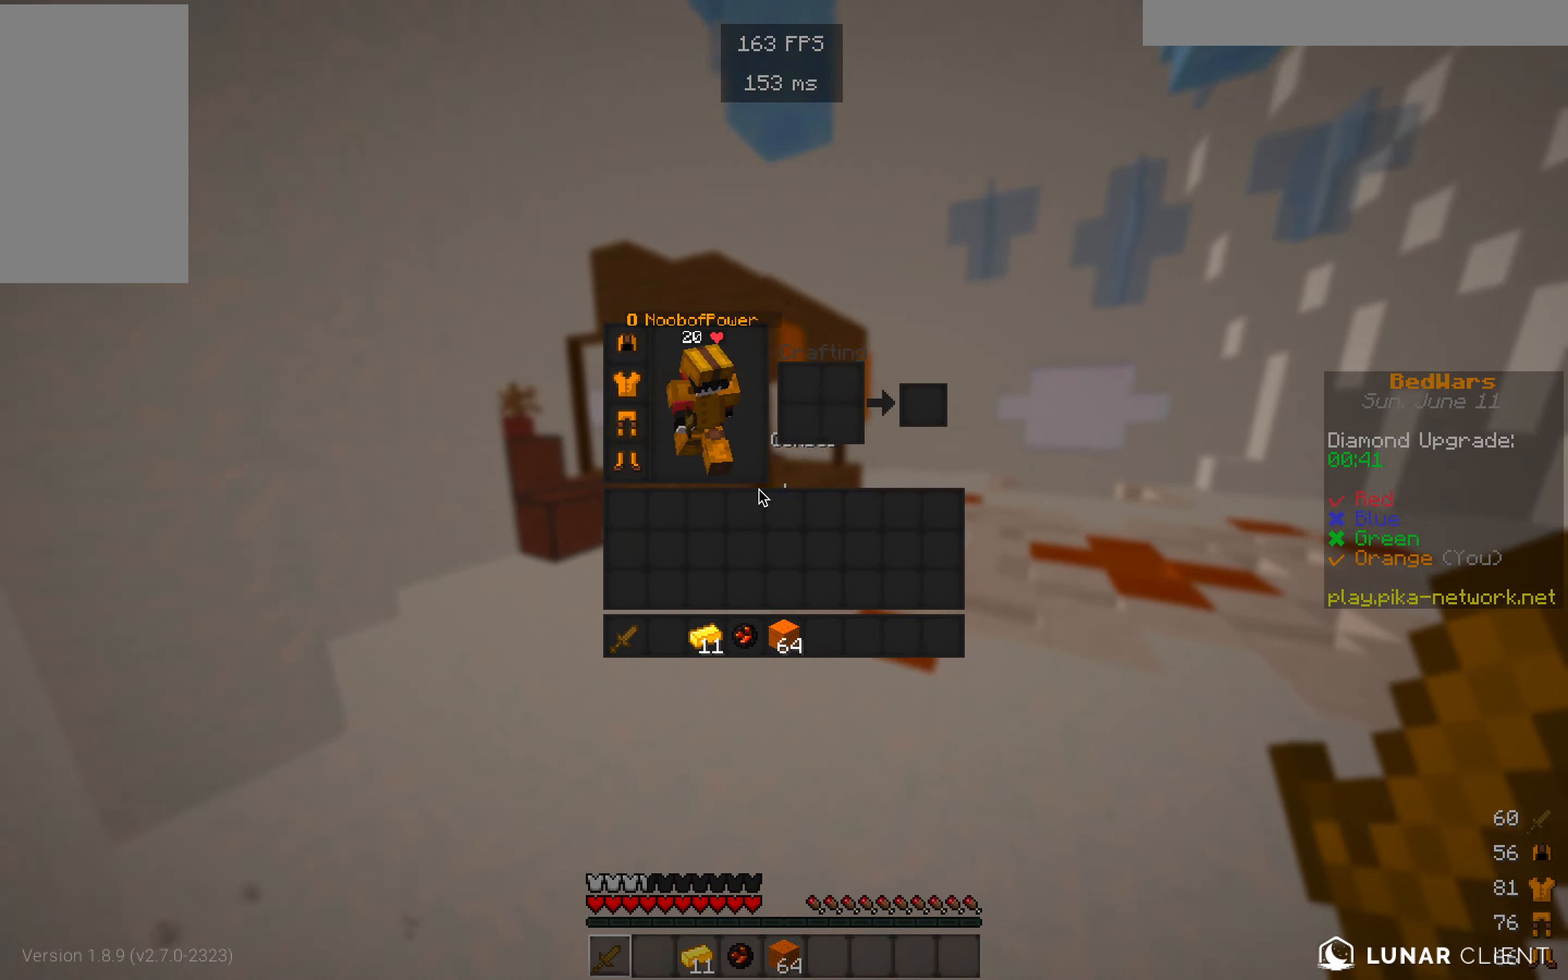
{"keys": ["w"], "mouse": [], "events": [[267, "w", "down"]]}
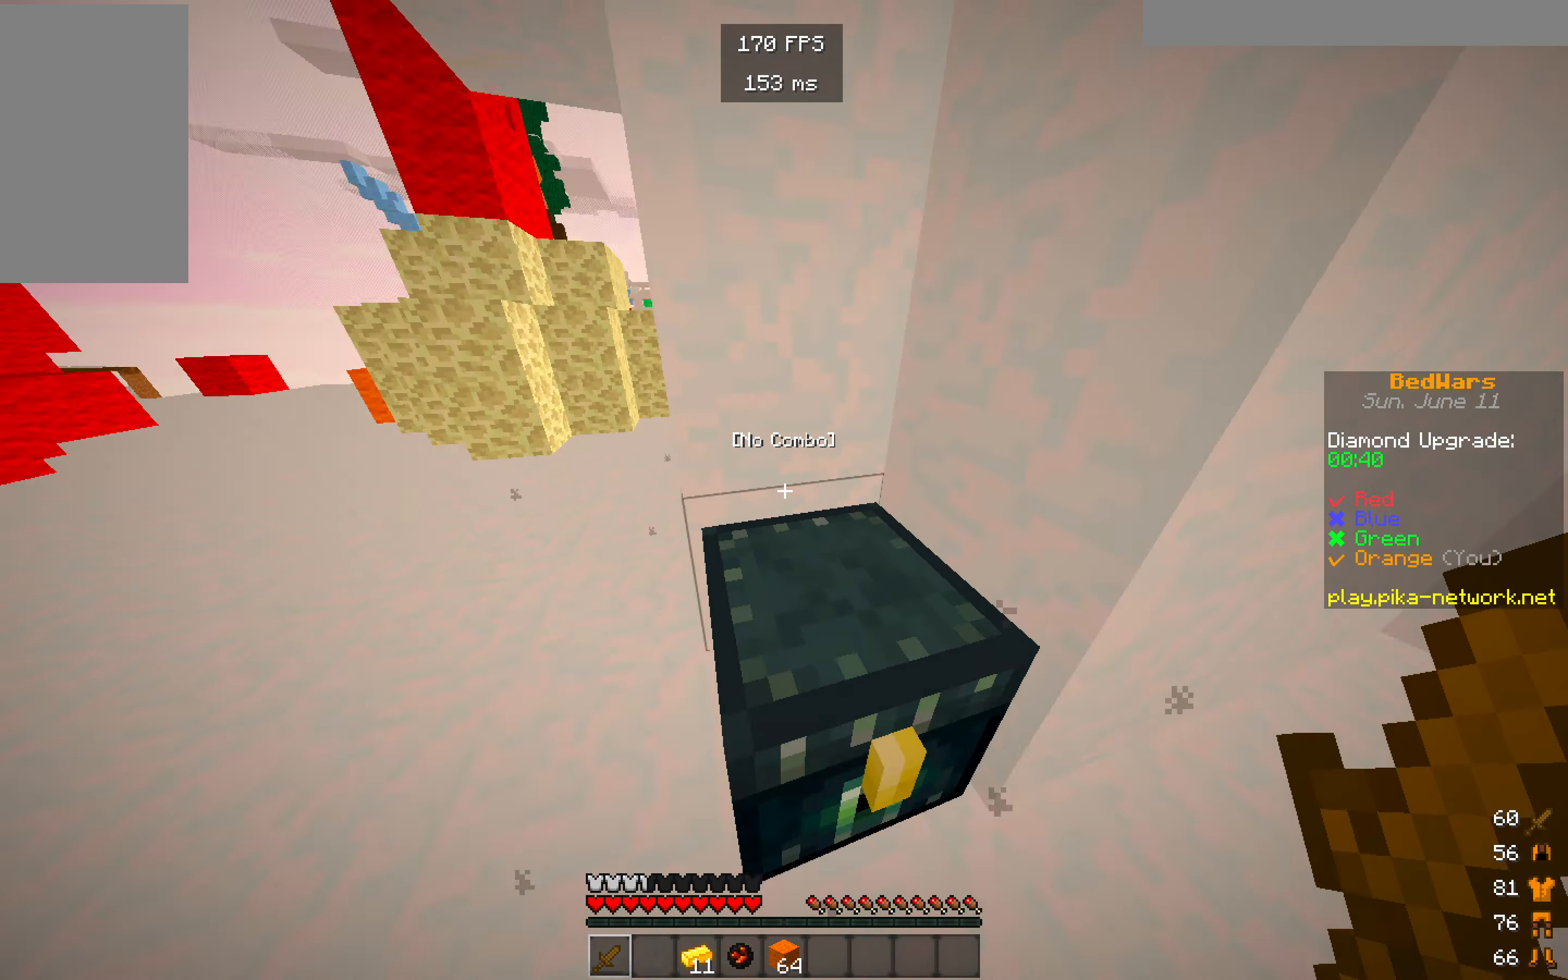
{"keys": [], "mouse": [], "events": [[83, "mouse_right", "down"], [83, "w", "up"], [233, "mouse_right", "up"]]}
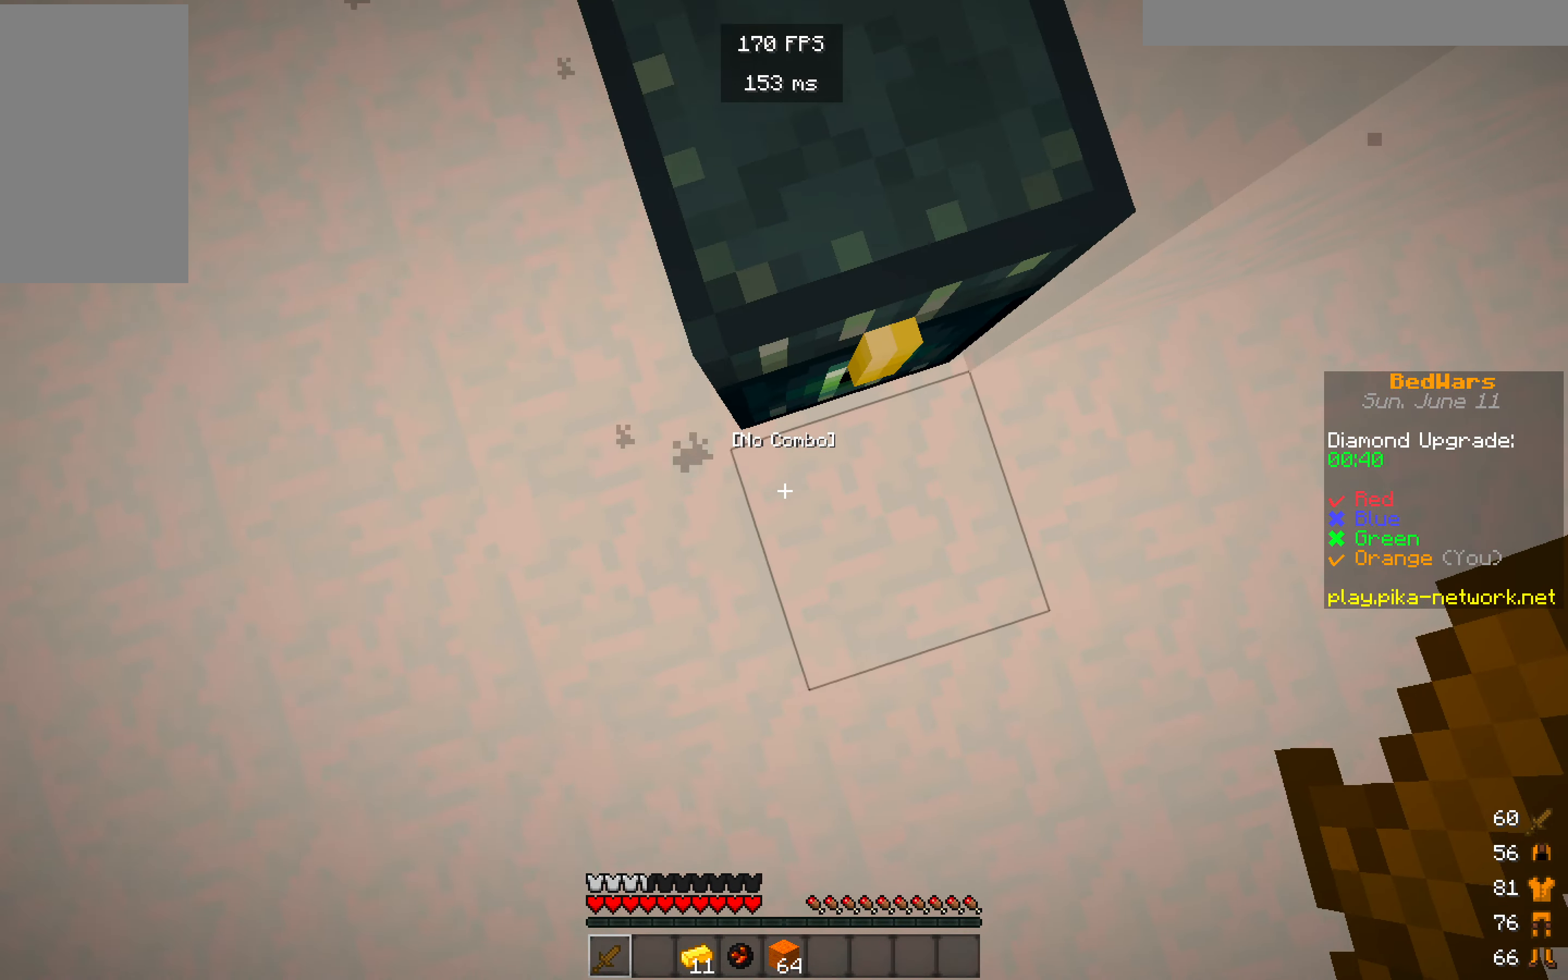
{"keys": [], "mouse": ["right"], "events": [[417, "mouse_right", "down"]]}
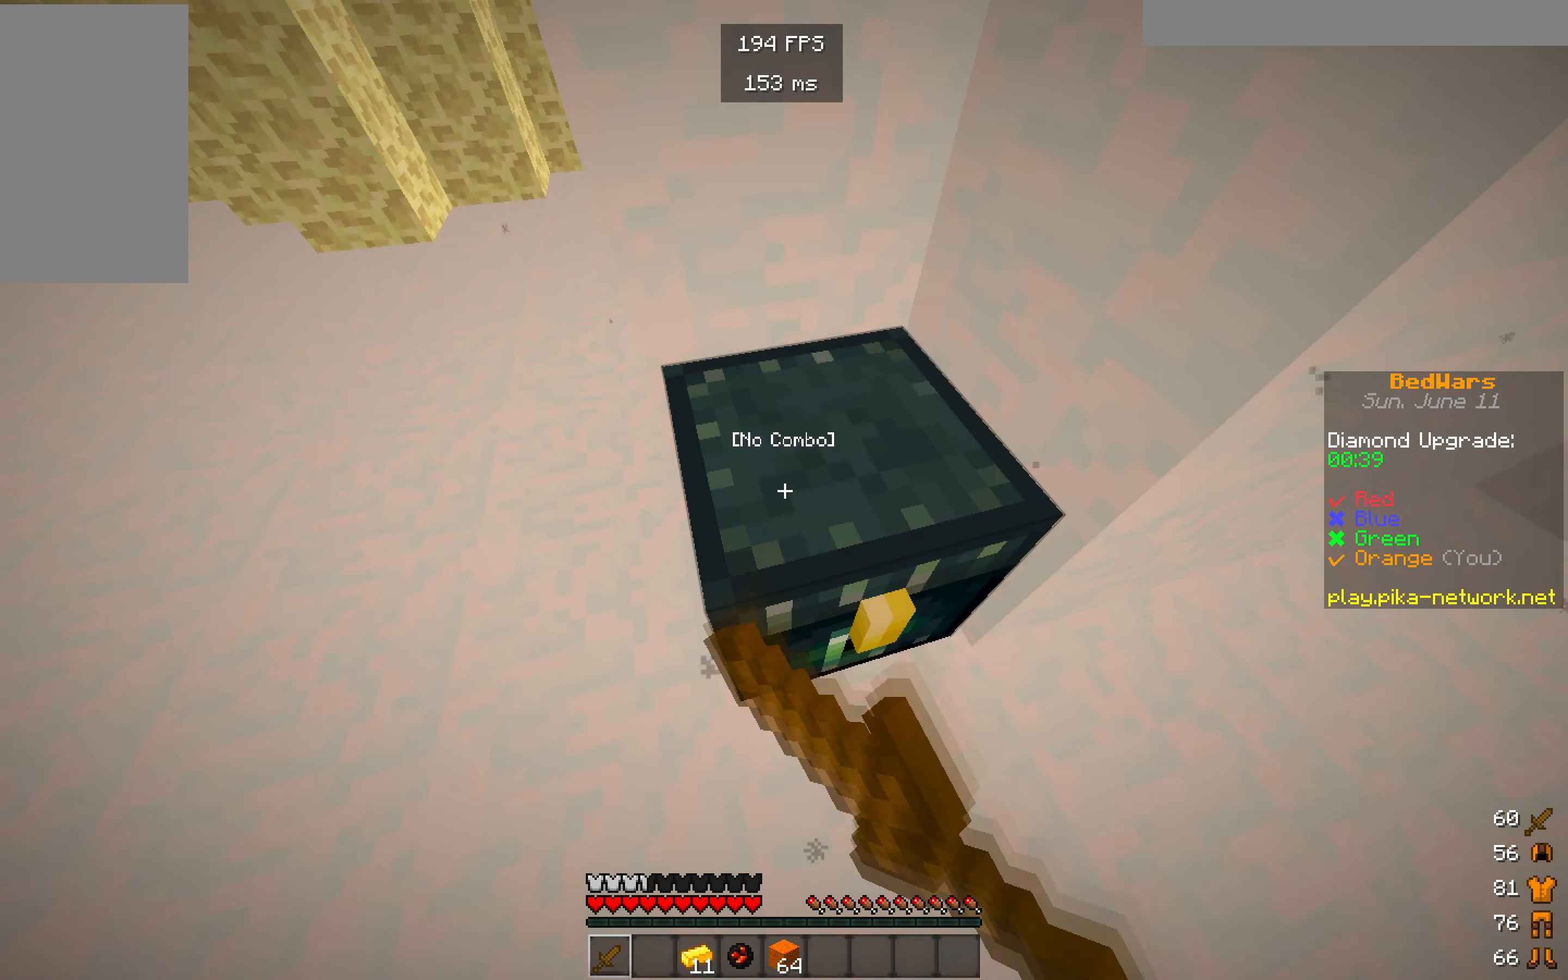
{"keys": [], "mouse": [], "events": [[83, "mouse_right", "up"]]}
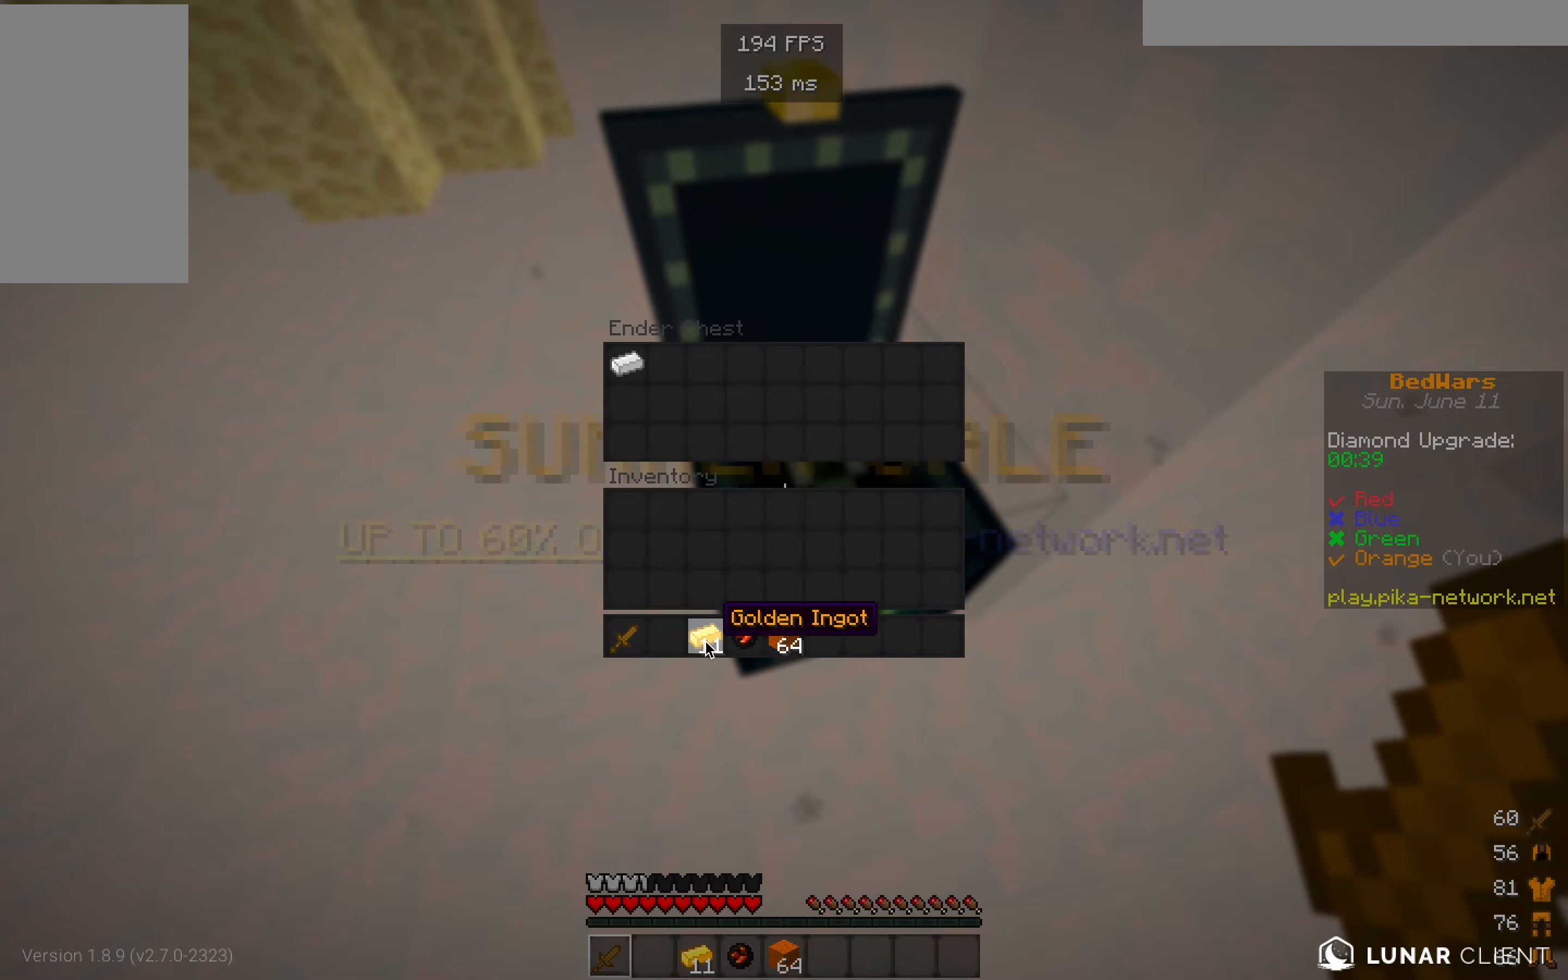
{"keys": ["w"], "mouse": [], "events": [[417, "w", "down"]]}
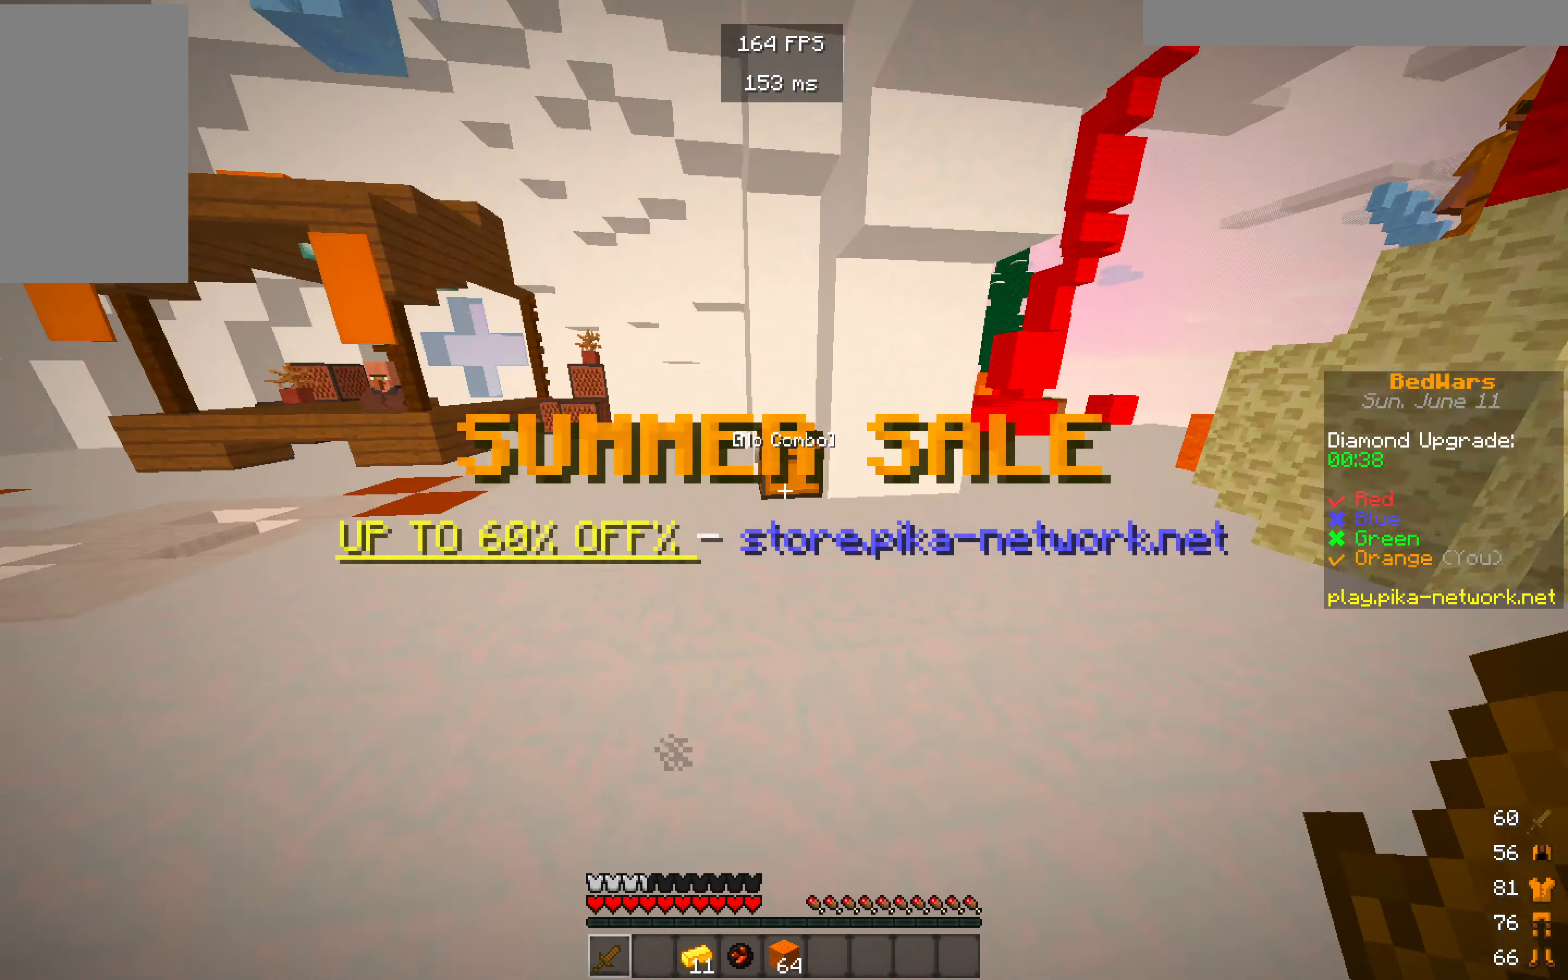
{"keys": ["w"], "mouse": [], "events": []}
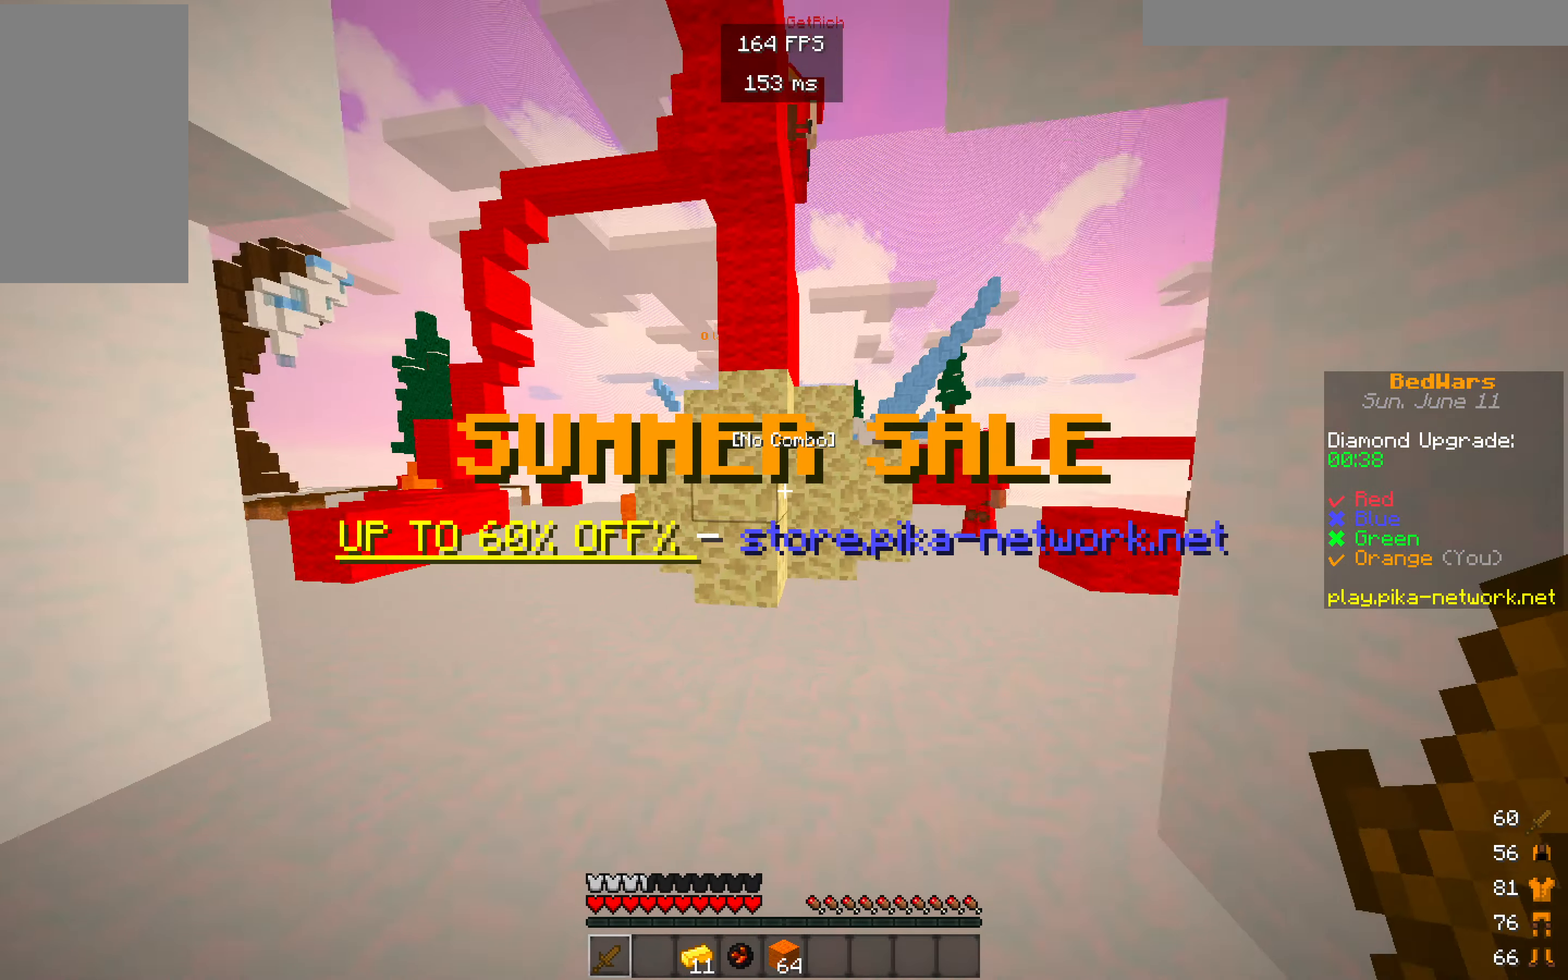
{"keys": ["d", "w"], "mouse": [], "events": [[400, "d", "down"]]}
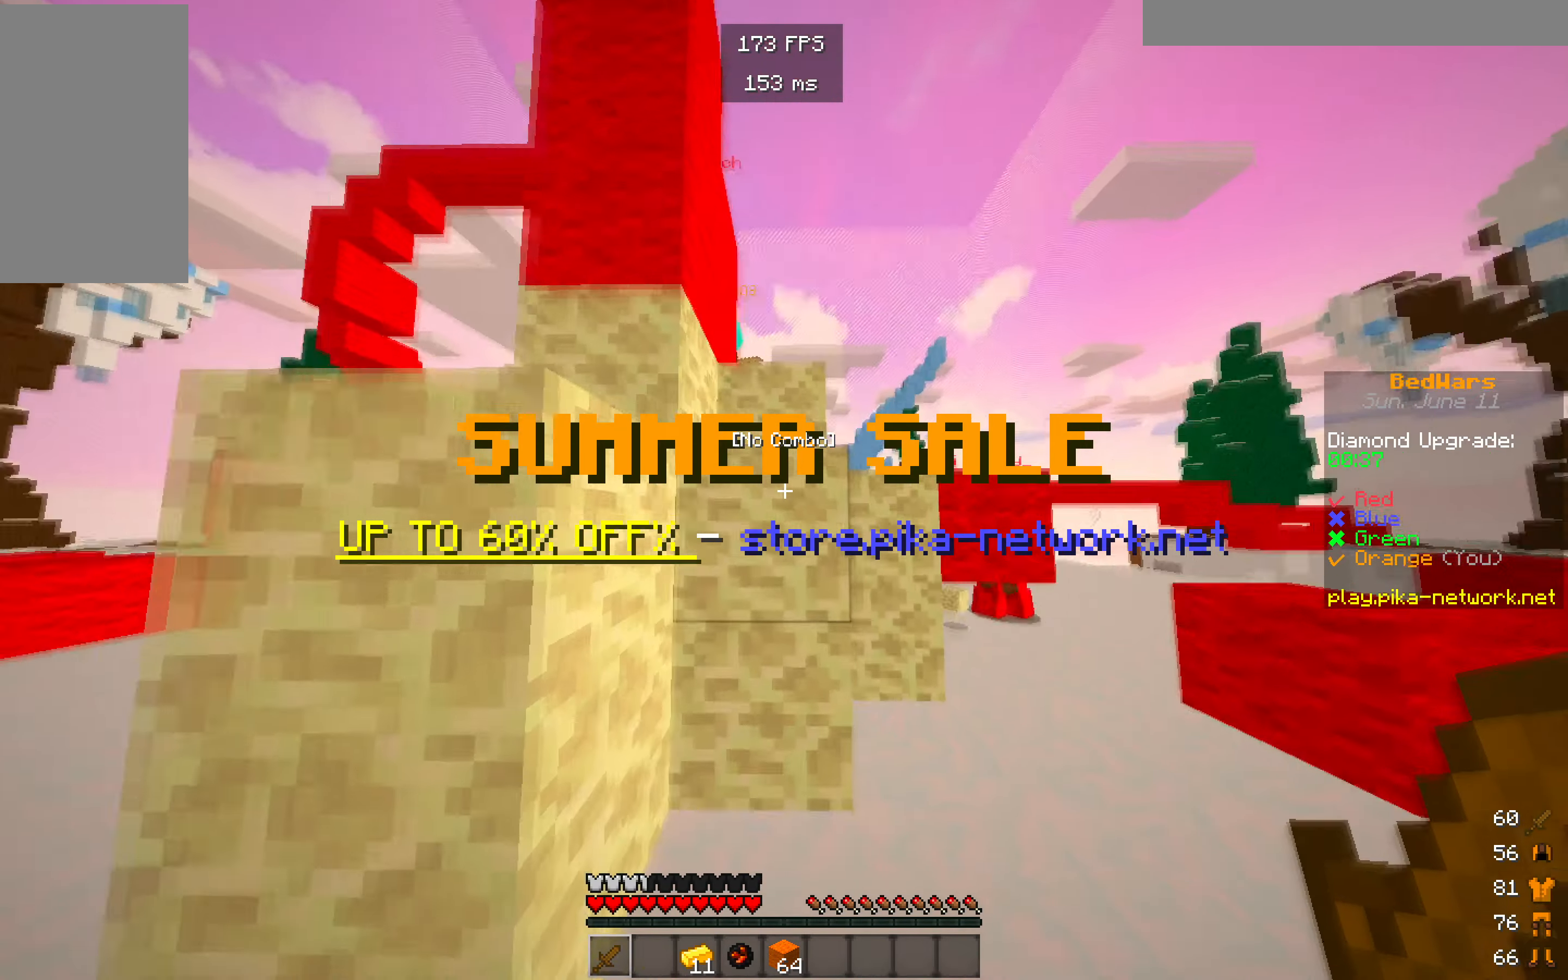
{"keys": ["w"], "mouse": [], "events": [[434, "d", "up"]]}
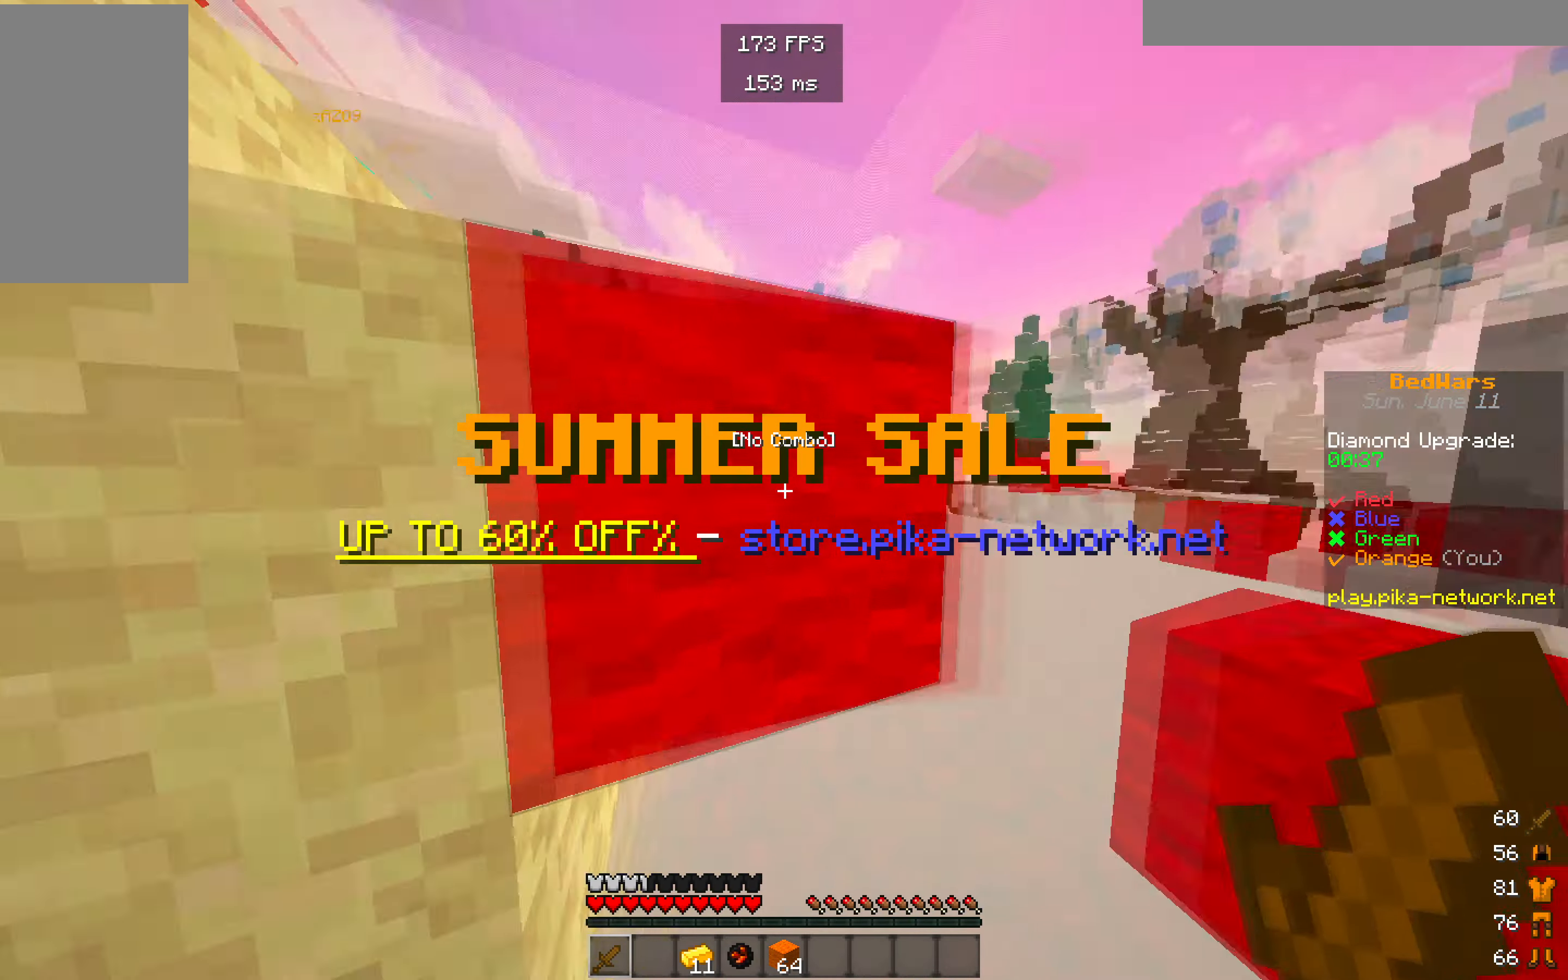
{"keys": ["d", "w"], "mouse": [], "events": [[200, "d", "down"]]}
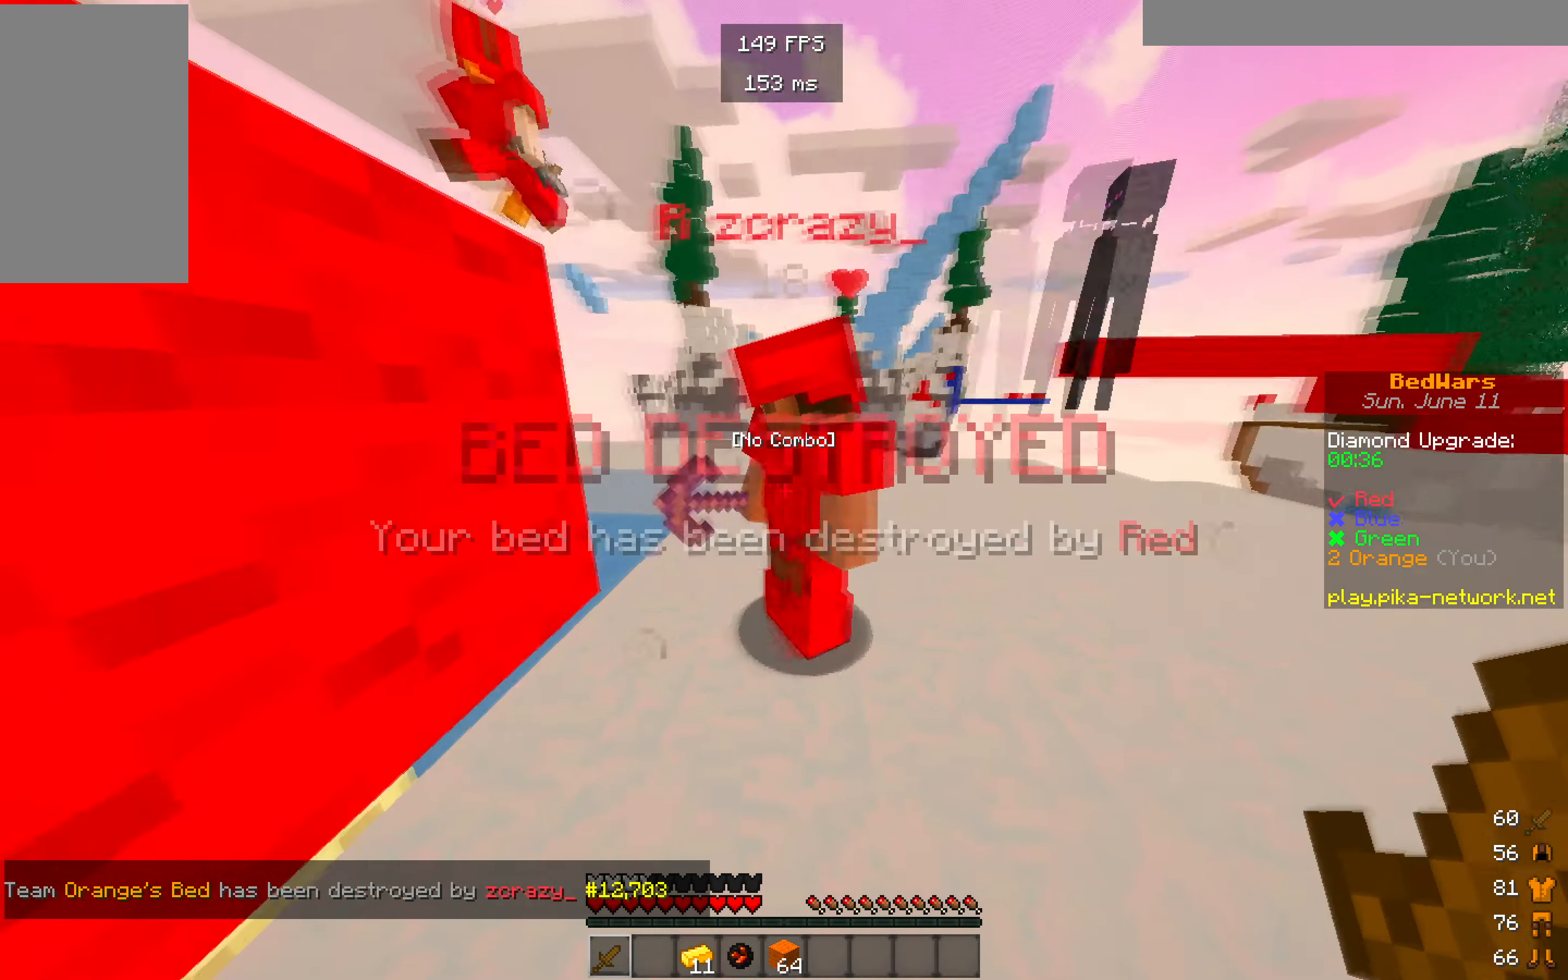
{"keys": [], "mouse": ["left"], "events": [[17, "d", "up"], [84, "mouse_left", "down"], [300, "w", "up"]]}
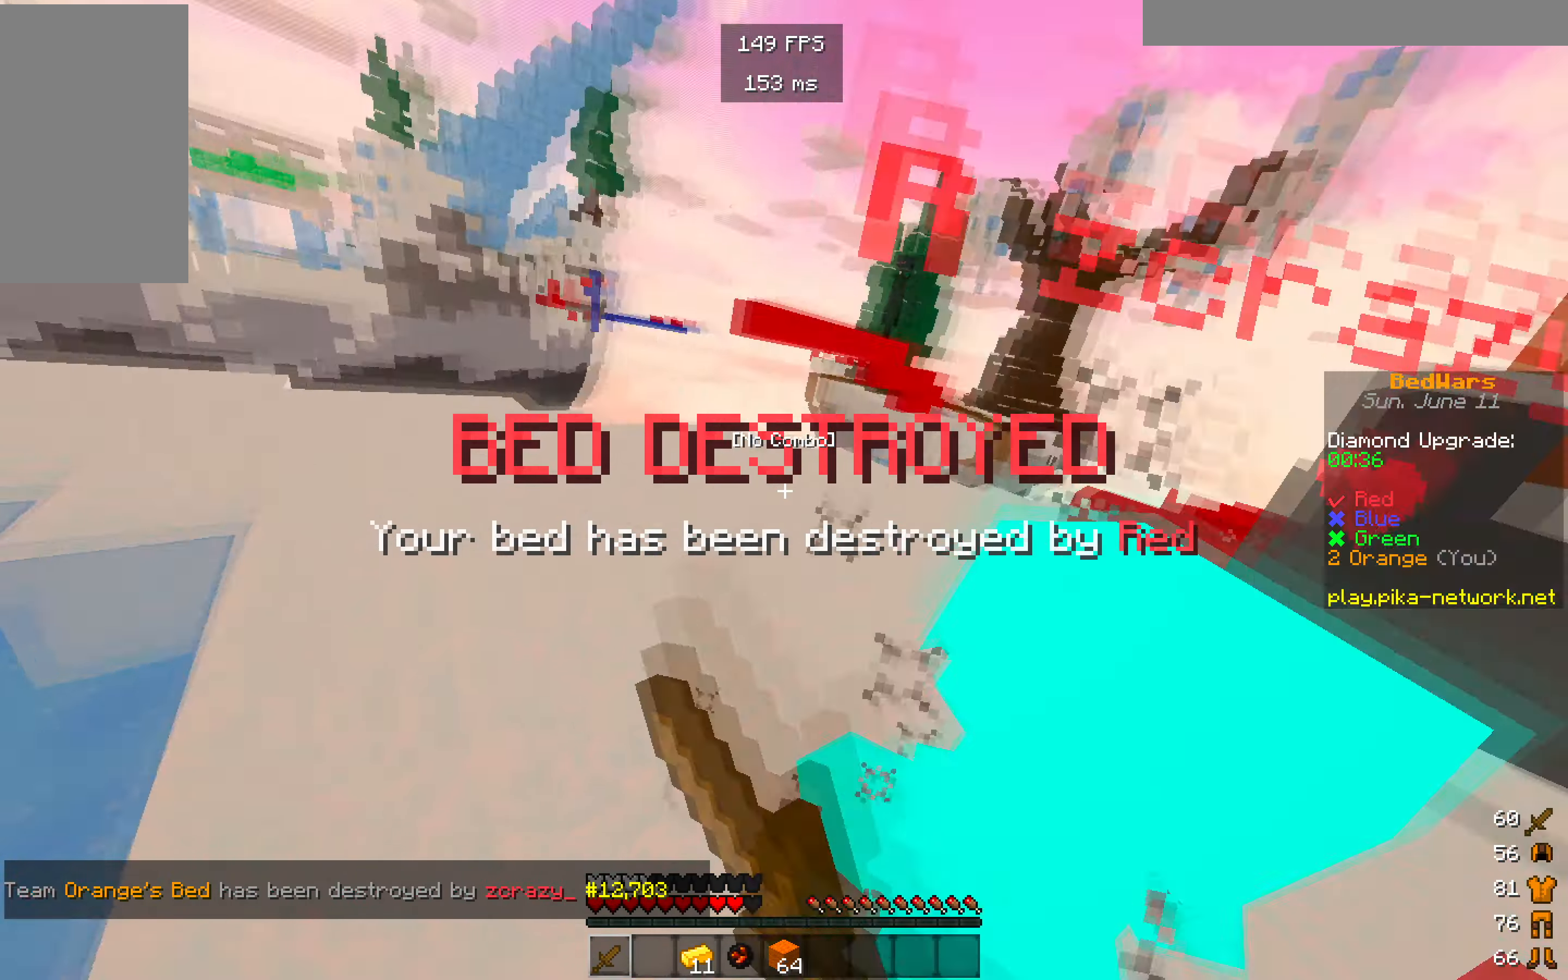
{"keys": ["w"], "mouse": ["left"], "events": [[384, "w", "down"]]}
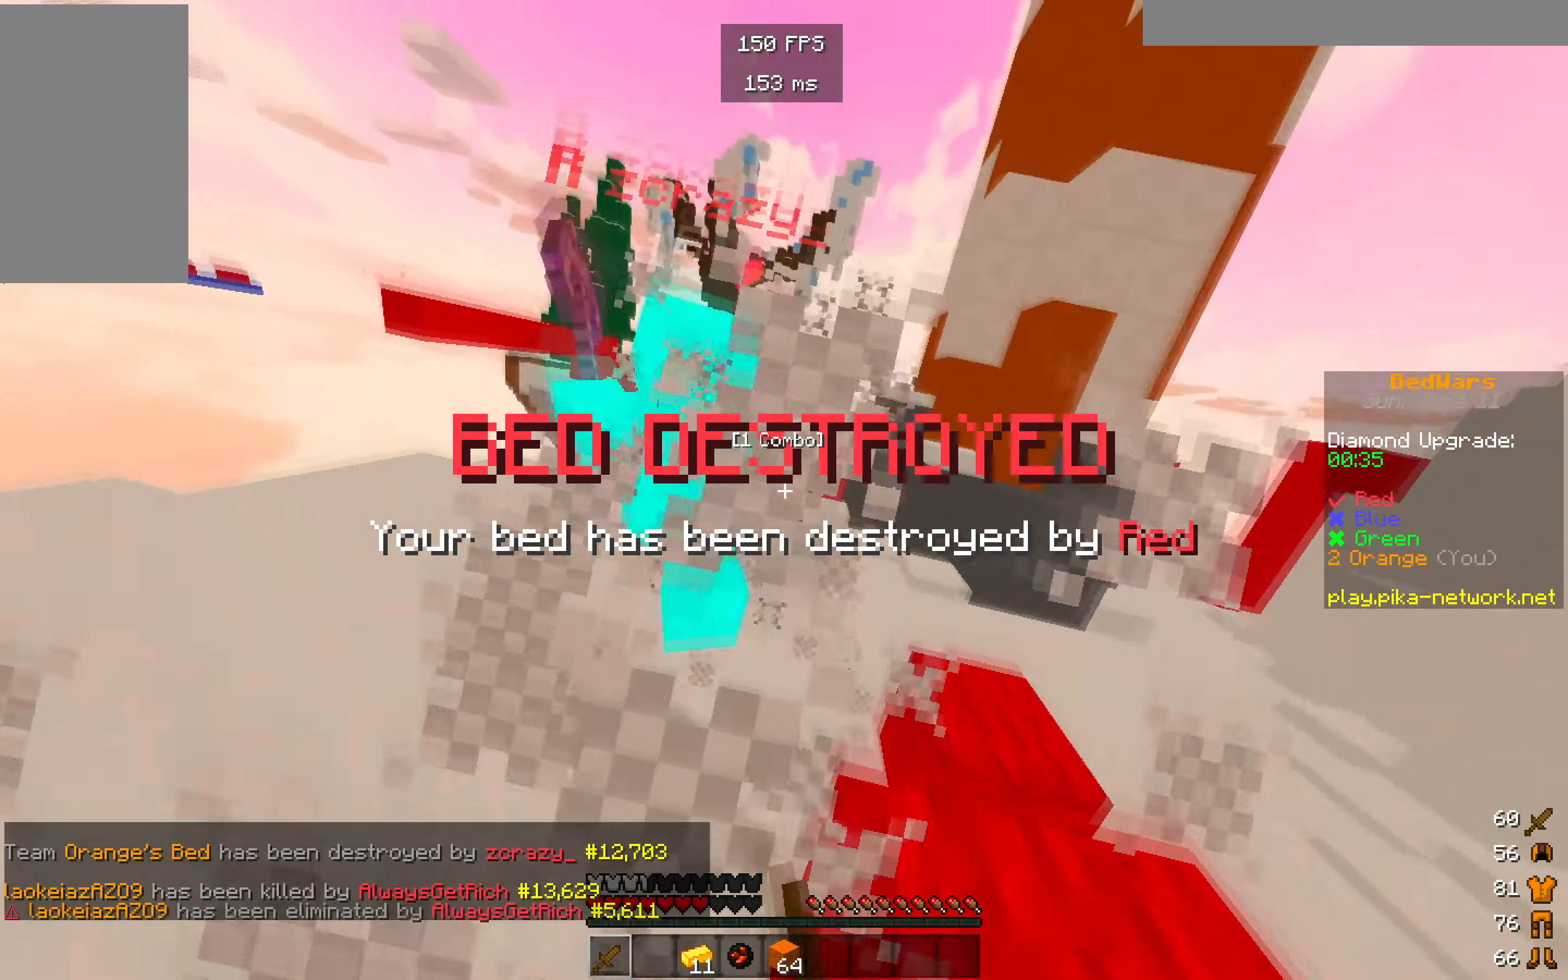
{"keys": [], "mouse": [], "events": [[417, "w", "up"], [484, "mouse_left", "up"]]}
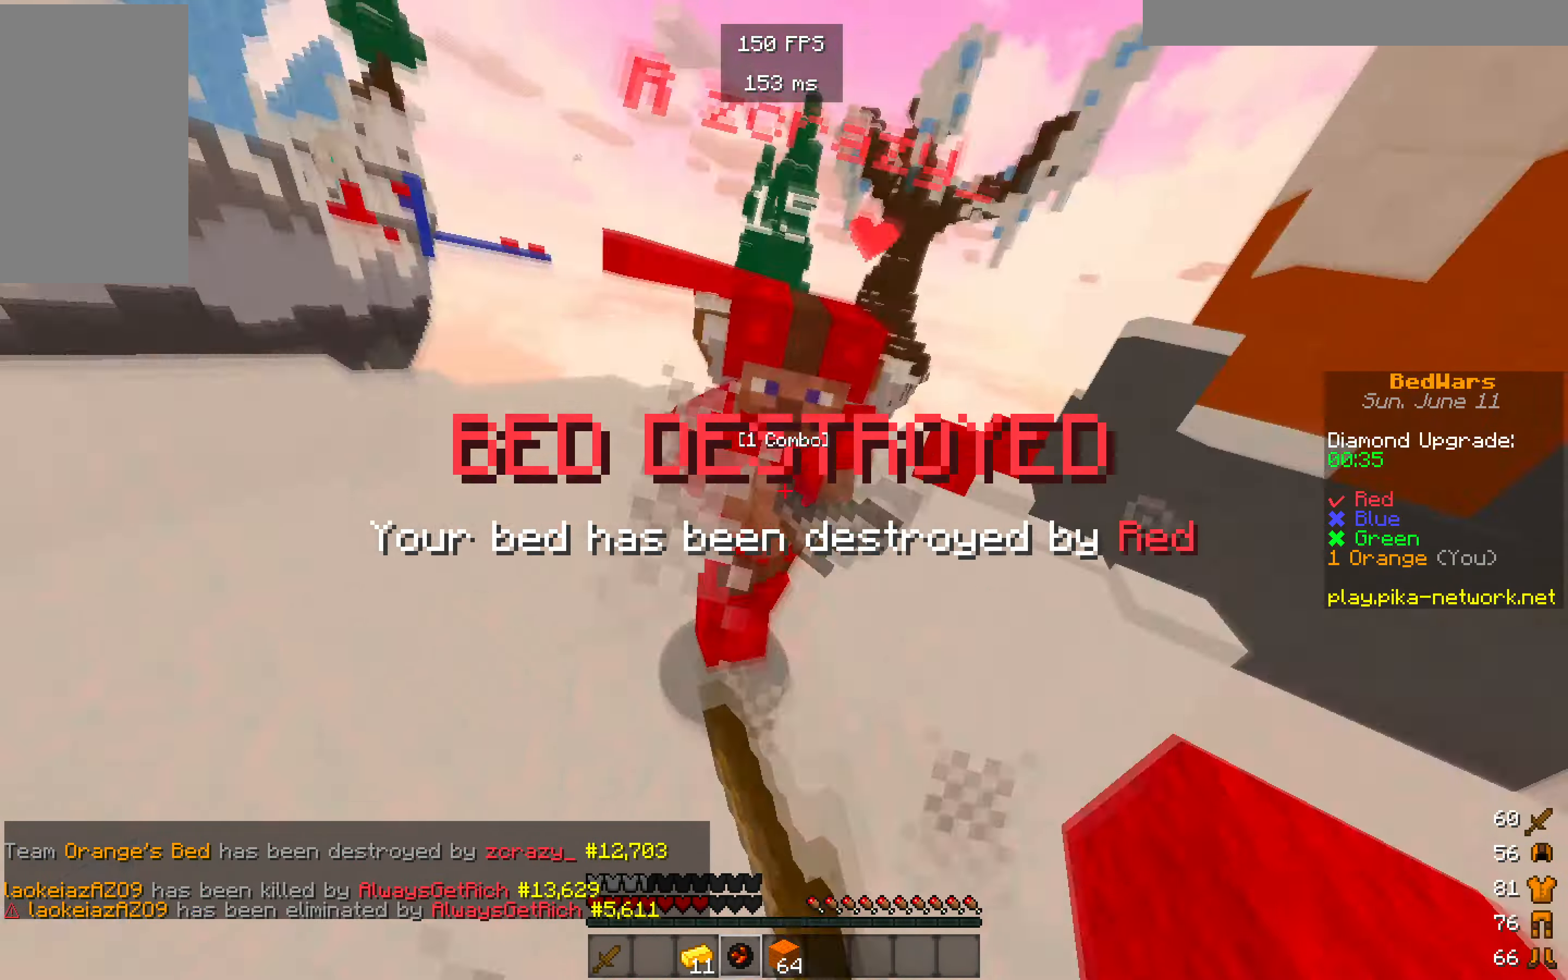
{"keys": ["s"], "mouse": ["right"], "events": [[350, "mouse_right", "down"], [467, "s", "down"]]}
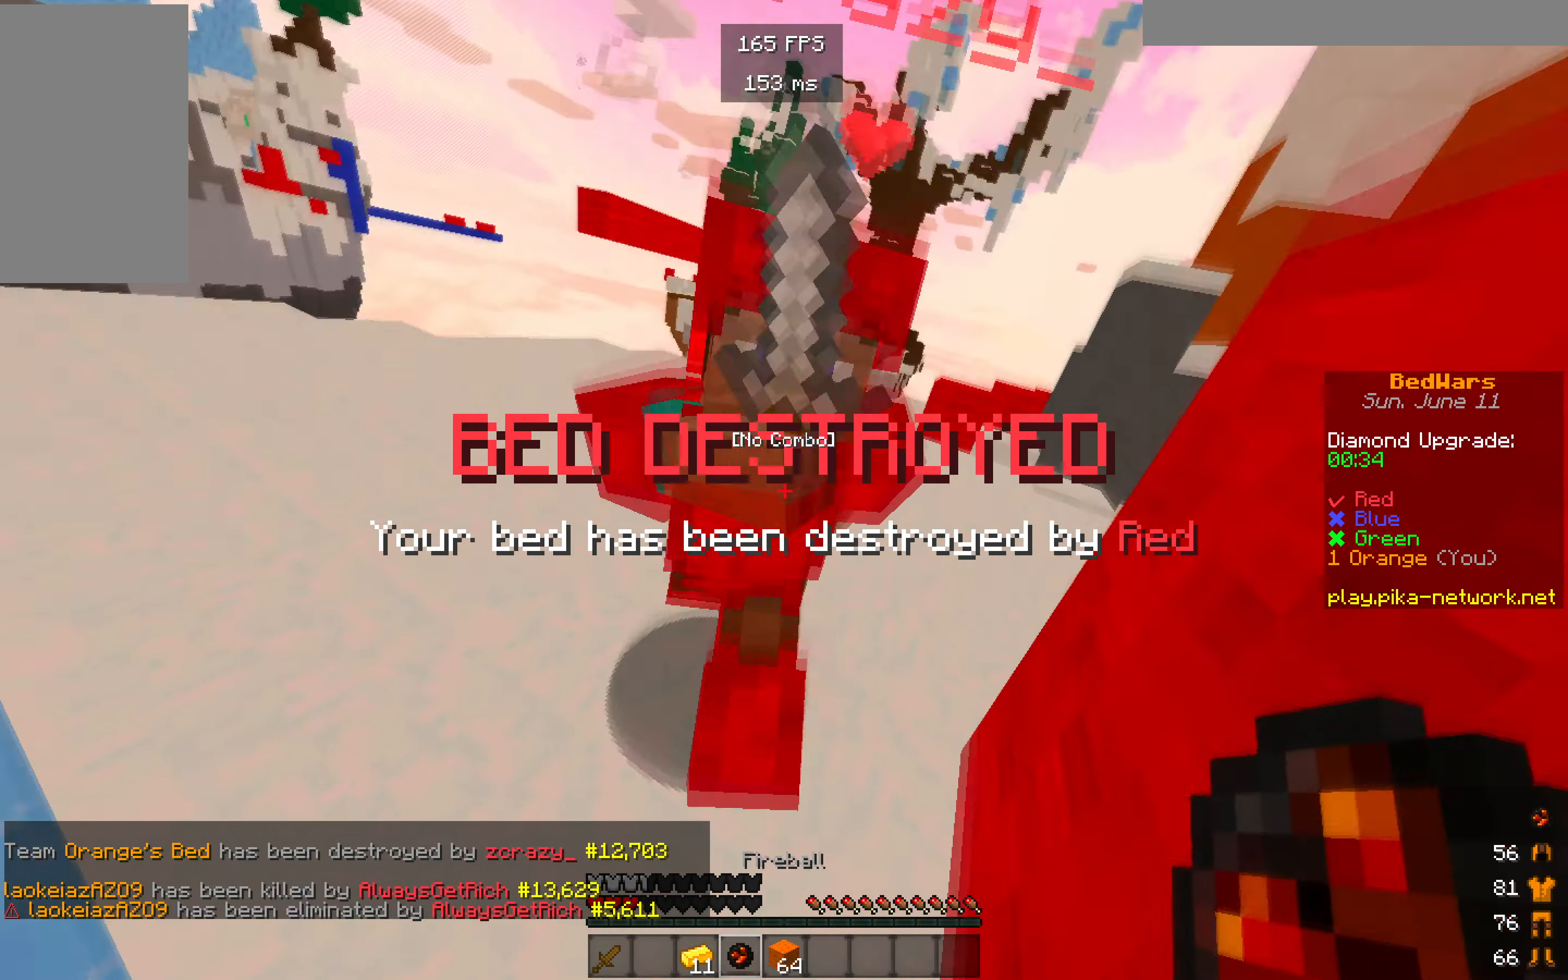
{"keys": [], "mouse": [], "events": [[17, "mouse_right", "up"], [184, "s", "up"]]}
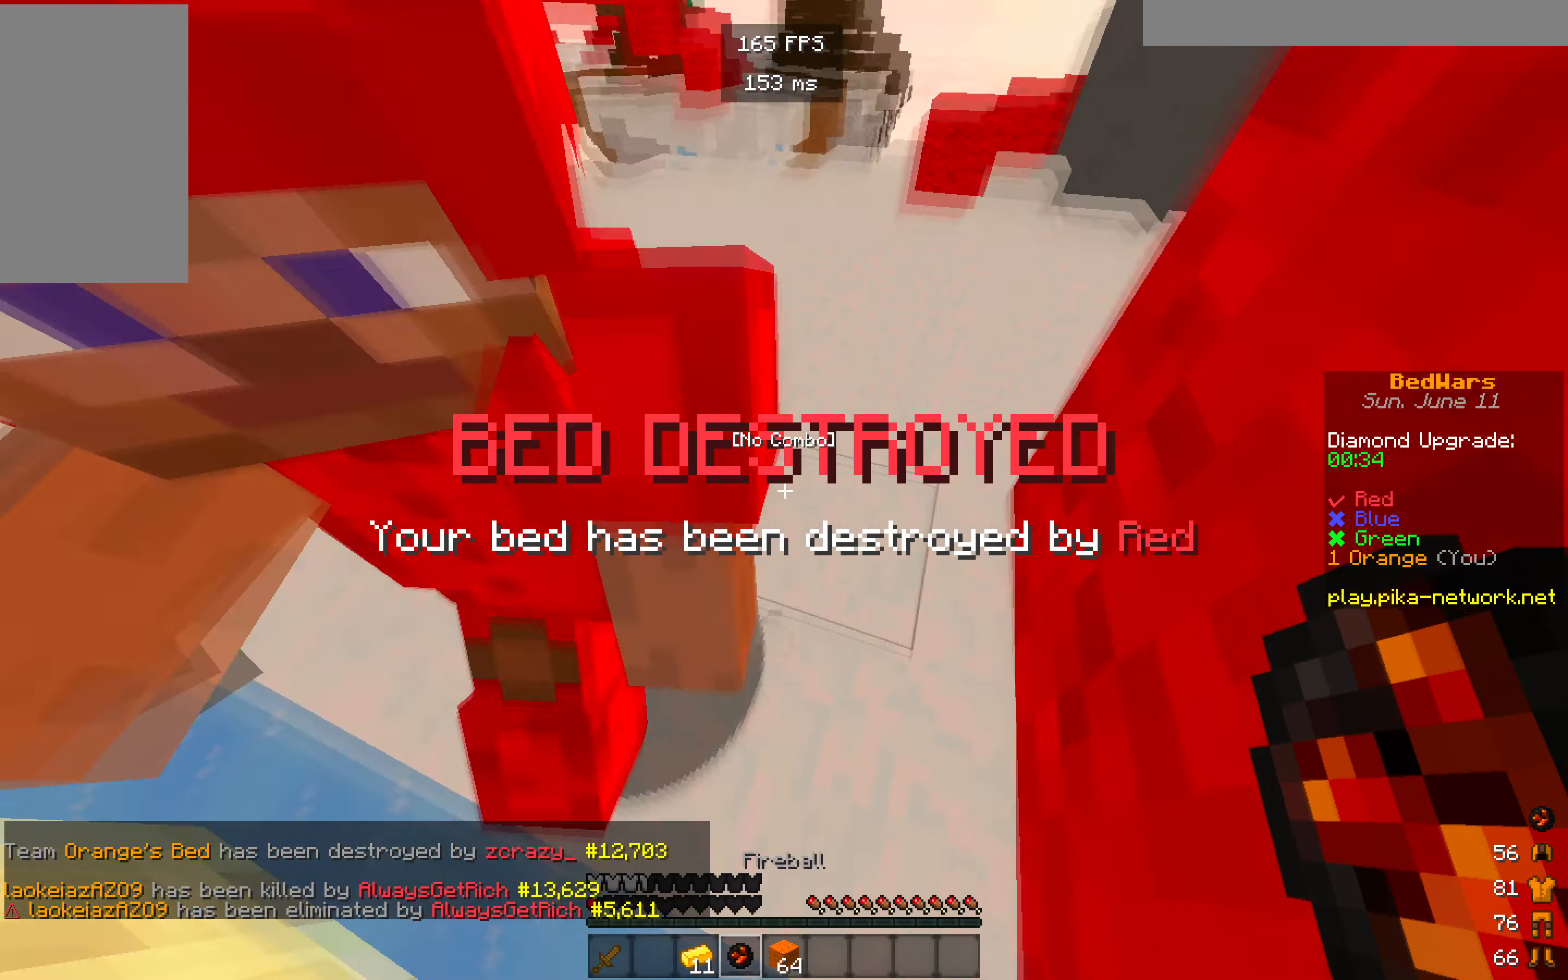
{"keys": [], "mouse": []}
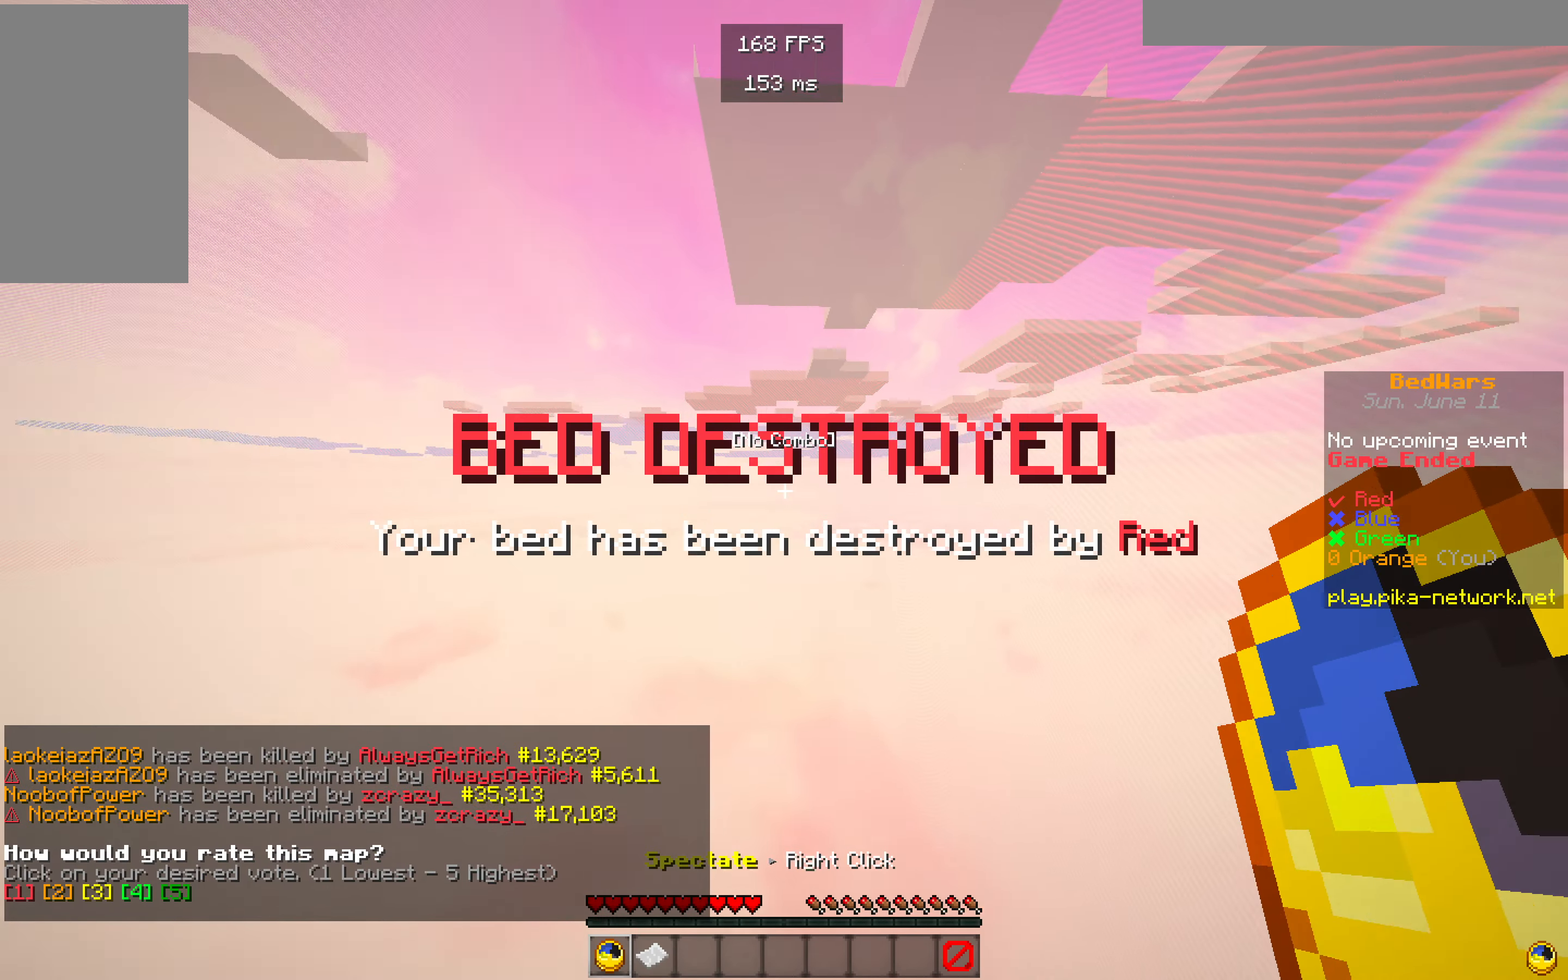
{"keys": [], "mouse": [], "events": []}